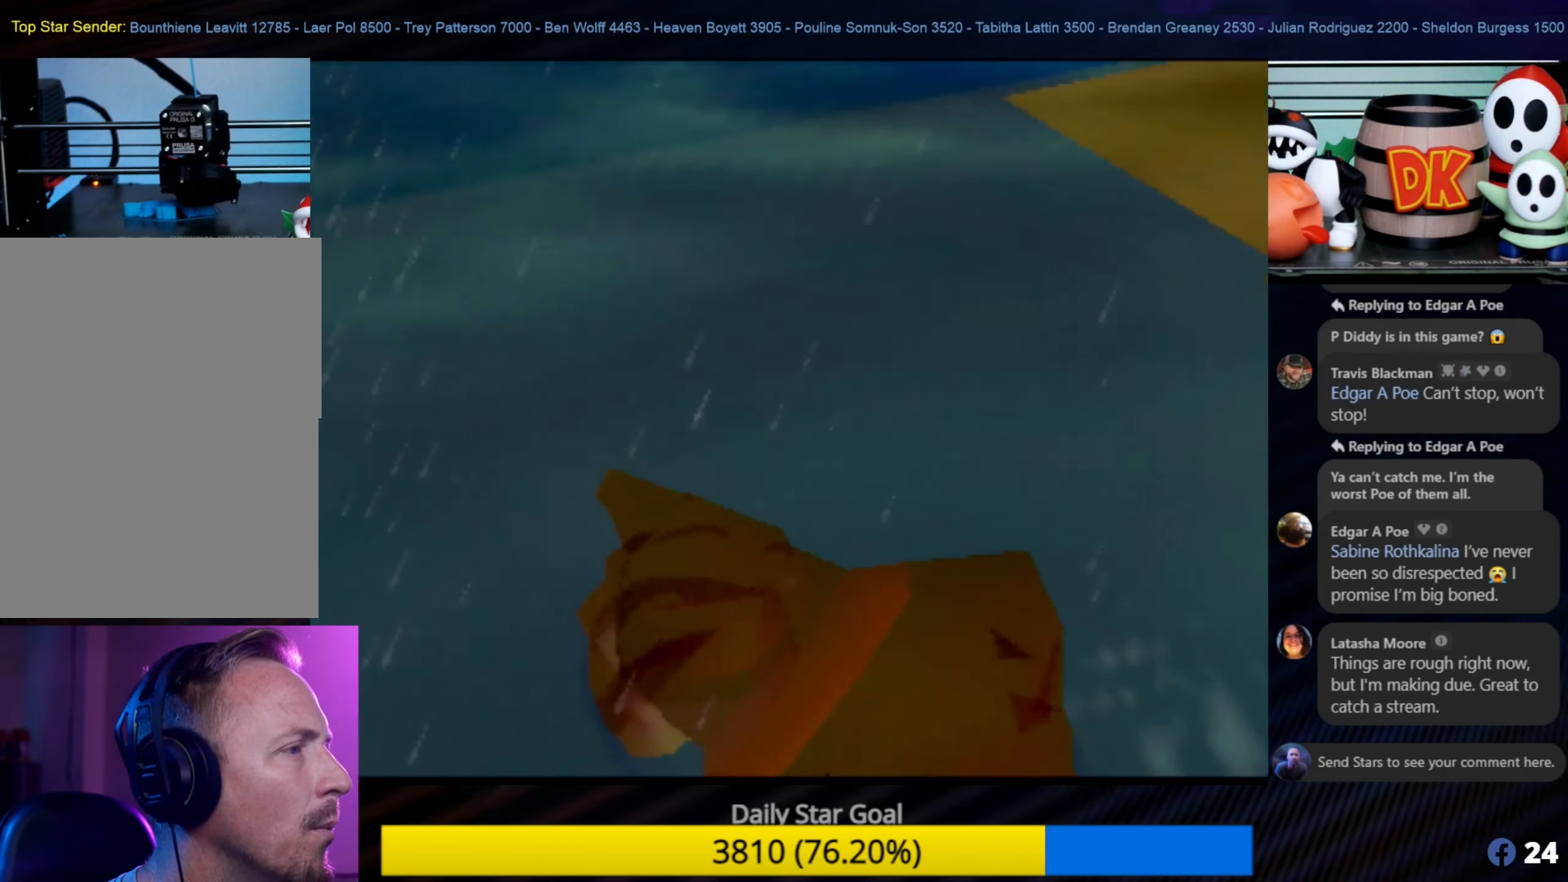
Gameplay with a controller (Nintendo layout); each line is a JSON object with the inputs held at the frame after it. "events" lists button and stick changes between this image and that frame as [ms after this image, input, new state], when the widget could be followed in between. Not read: L1 L3 R3.
{"buttons": [], "left_stick": "up-right", "events": [[216, "left_stick", "up-right"]]}
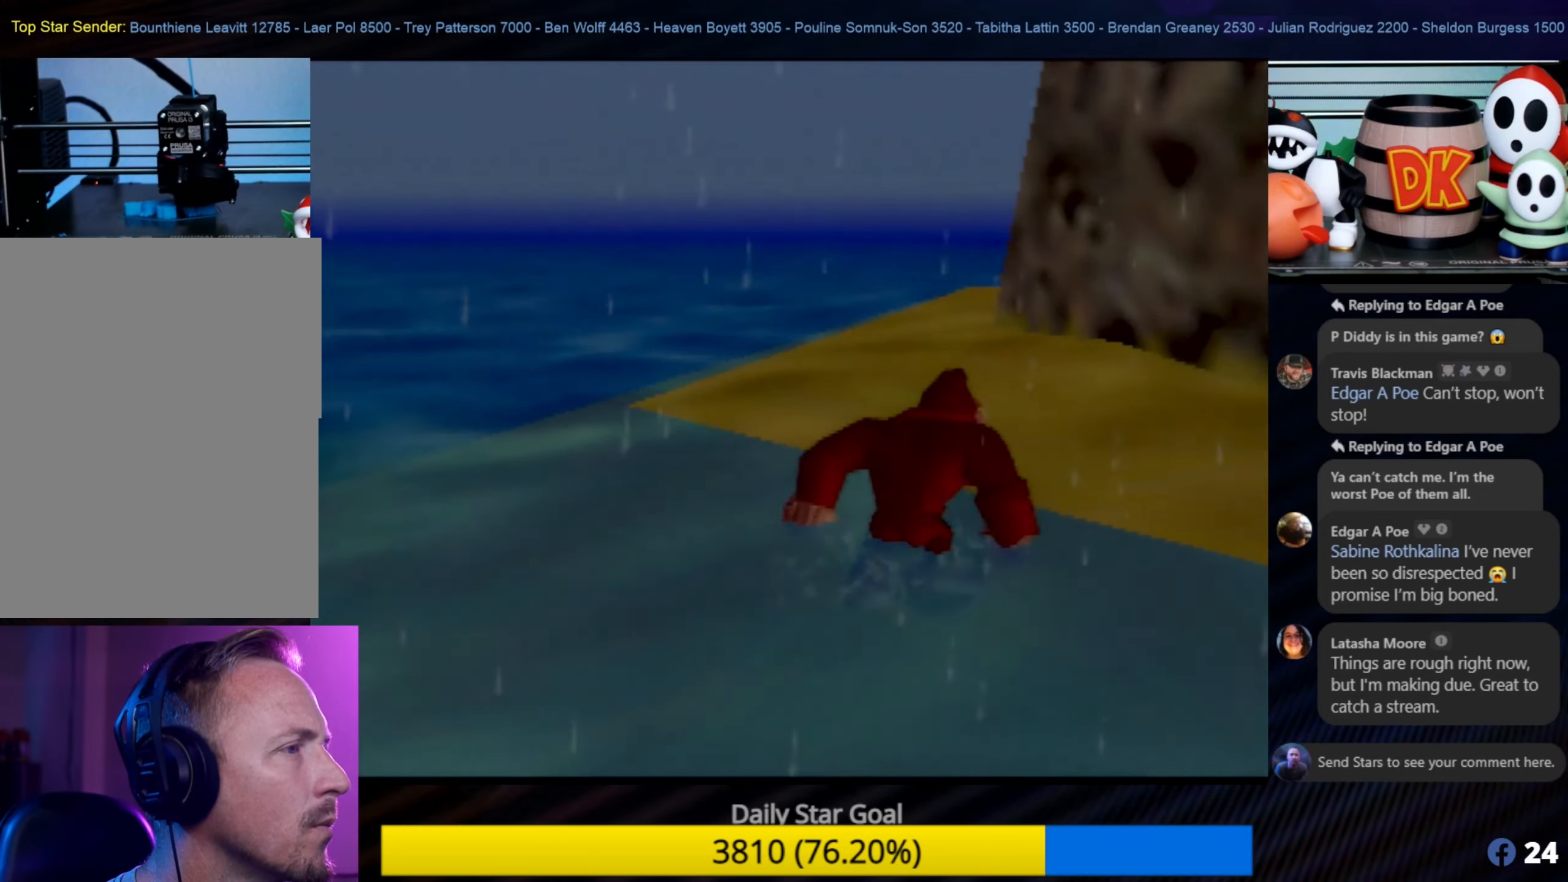
{"buttons": [], "left_stick": "up", "events": [[300, "left_stick", "up"]]}
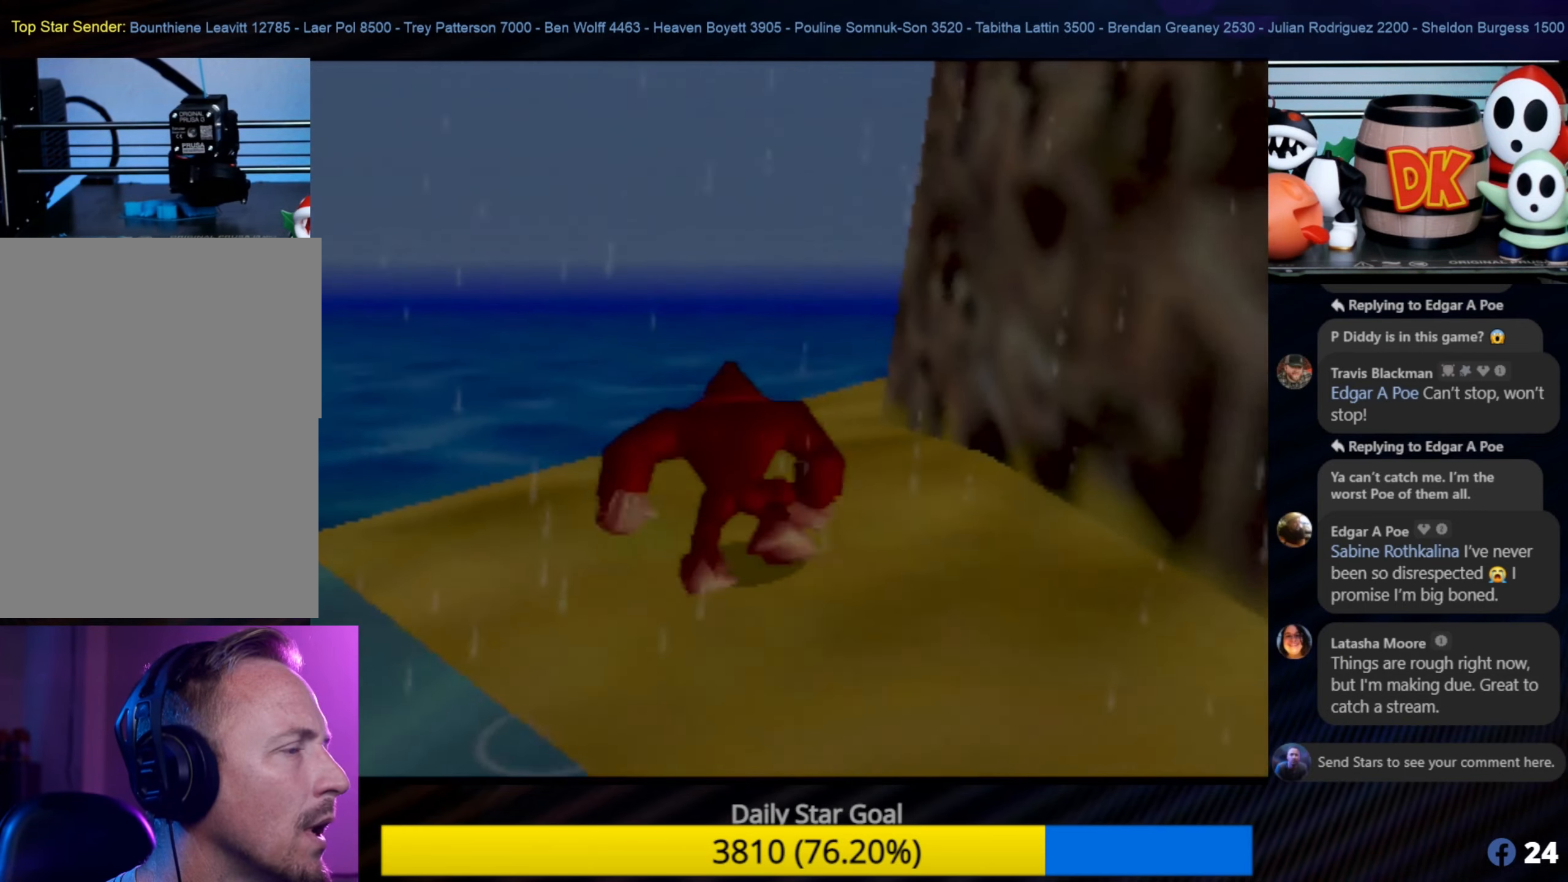
{"buttons": ["C_LEFT"], "left_stick": "up", "events": [[250, "C_LEFT", "down"], [416, "C_LEFT", "up"], [483, "C_LEFT", "down"]]}
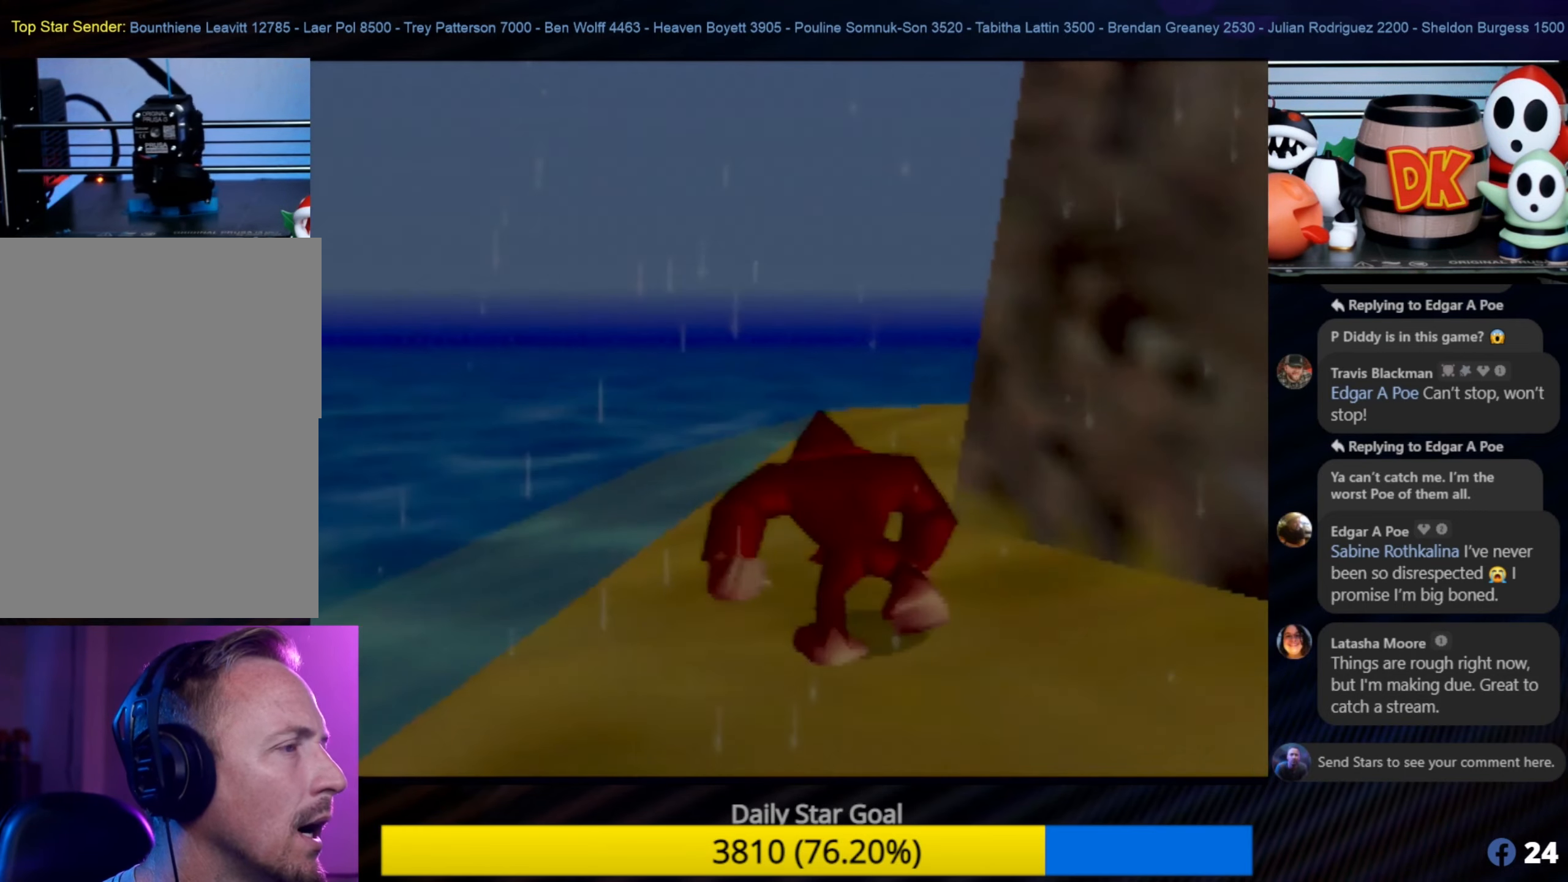
{"buttons": [], "left_stick": "up-left", "events": [[100, "C_LEFT", "up"], [150, "C_LEFT", "down"], [250, "C_LEFT", "up"], [250, "left_stick", "up-left"], [333, "C_LEFT", "down"], [383, "C_LEFT", "up"]]}
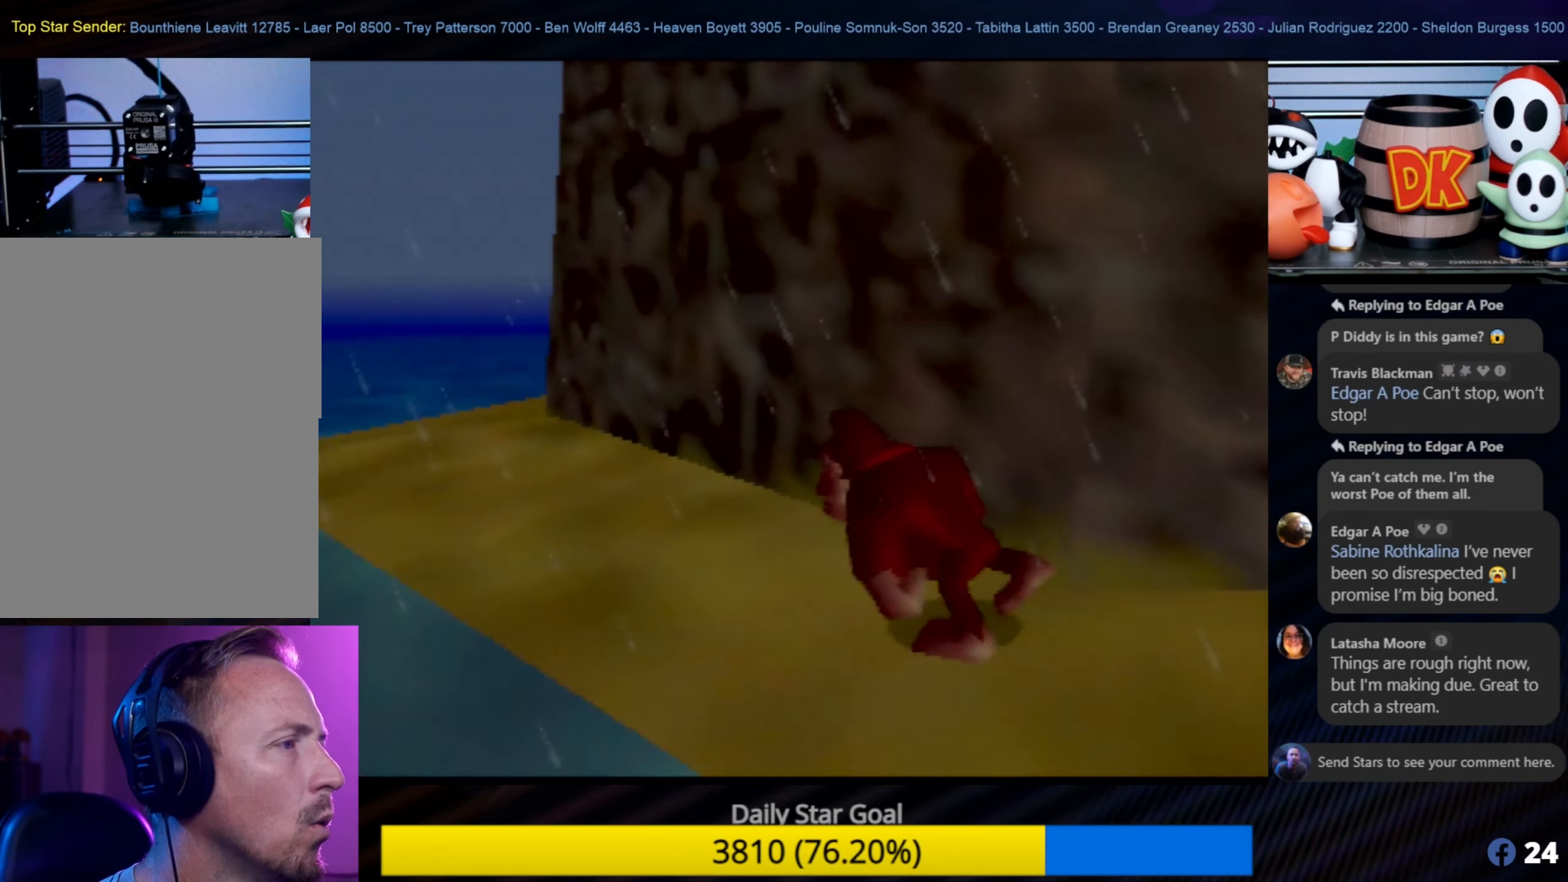
{"buttons": [], "left_stick": "left", "events": [[100, "C_LEFT", "down"], [266, "C_LEFT", "up"], [383, "C_LEFT", "down"], [500, "C_LEFT", "up"], [500, "left_stick", "left"]]}
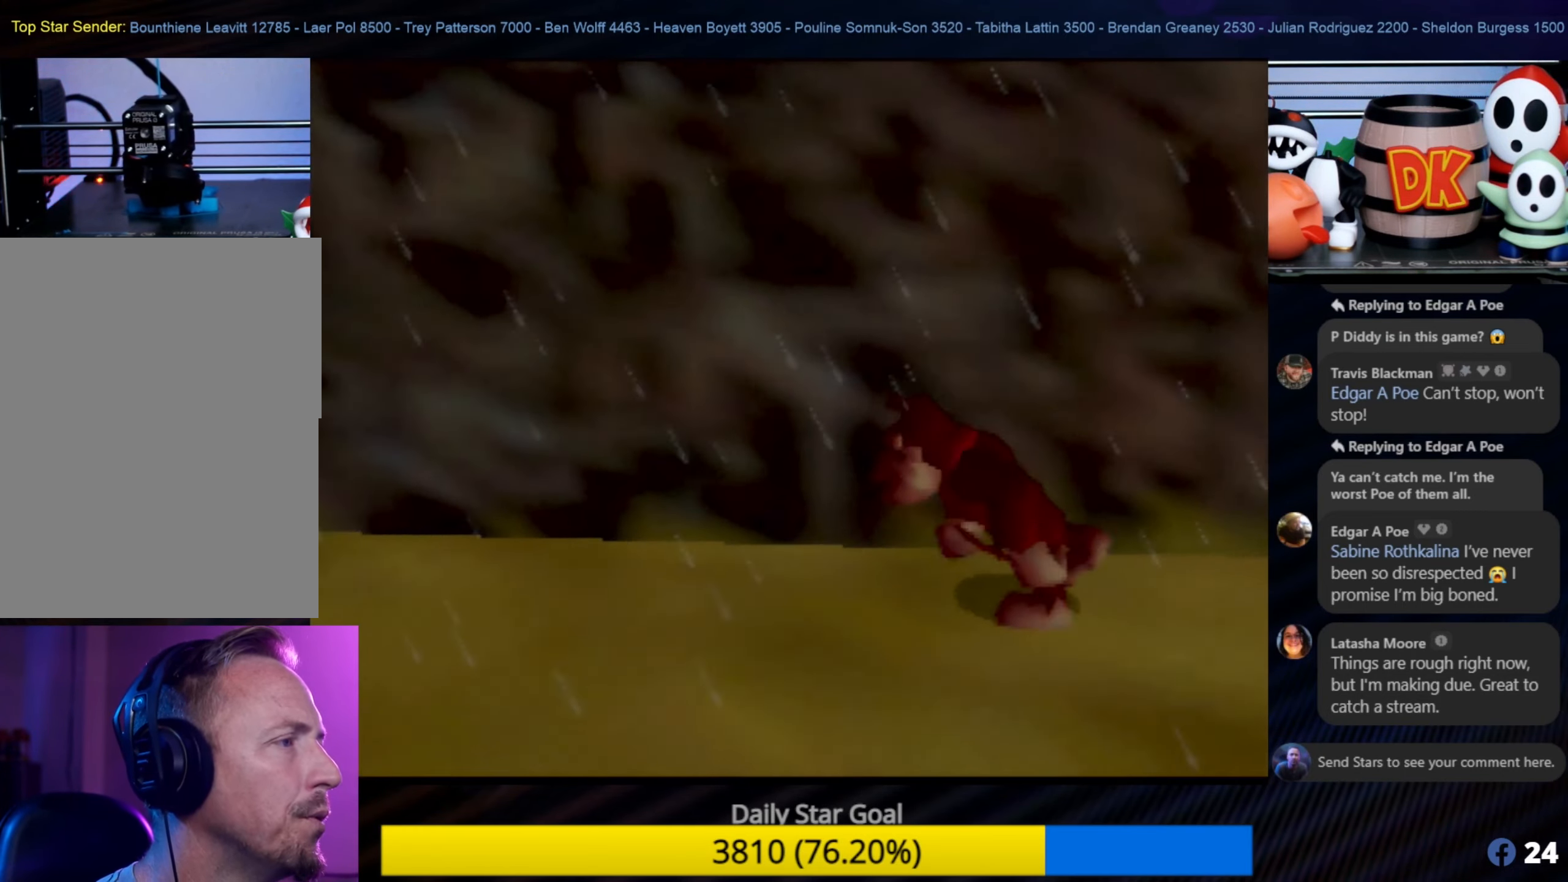
{"buttons": [], "left_stick": "down-left", "events": [[433, "left_stick", "down-left"]]}
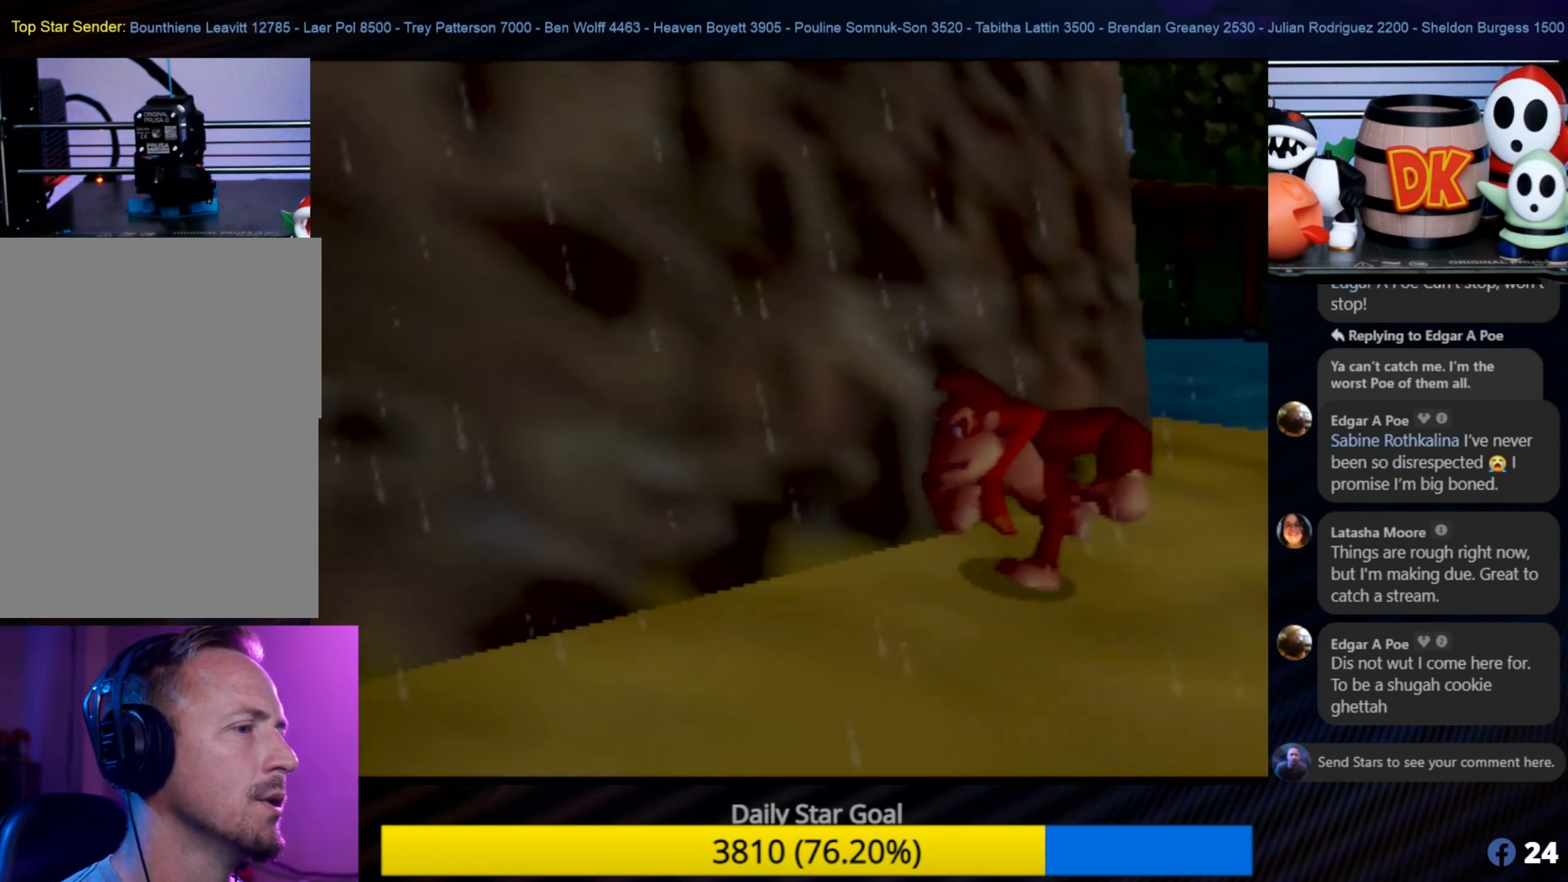
{"buttons": [], "left_stick": "left", "events": [[466, "left_stick", "left"]]}
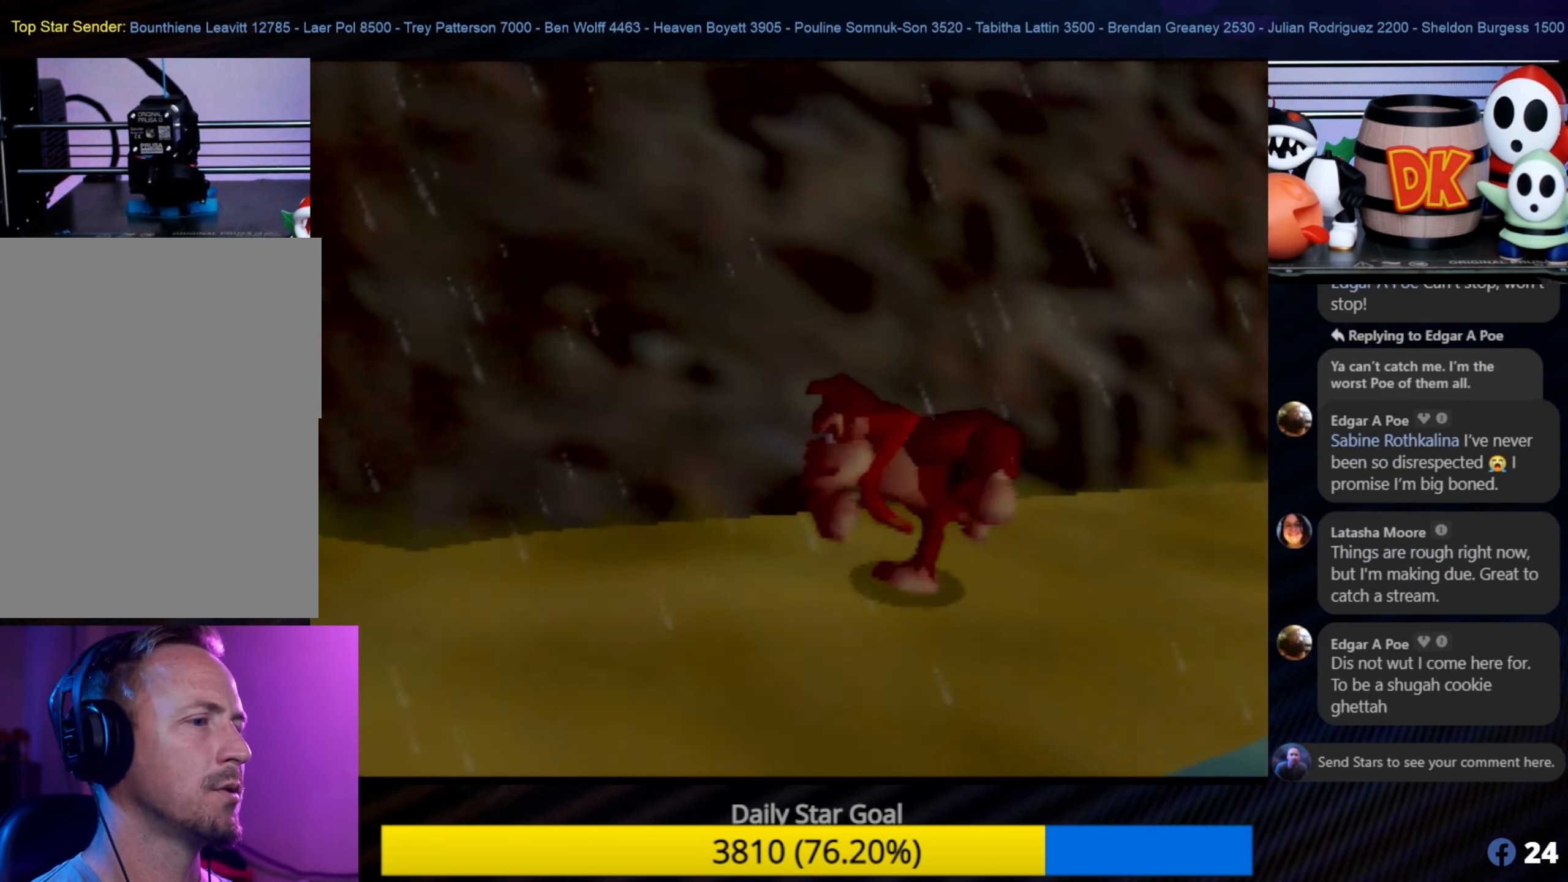
{"buttons": ["C_LEFT"], "left_stick": "left", "events": [[466, "C_LEFT", "down"]]}
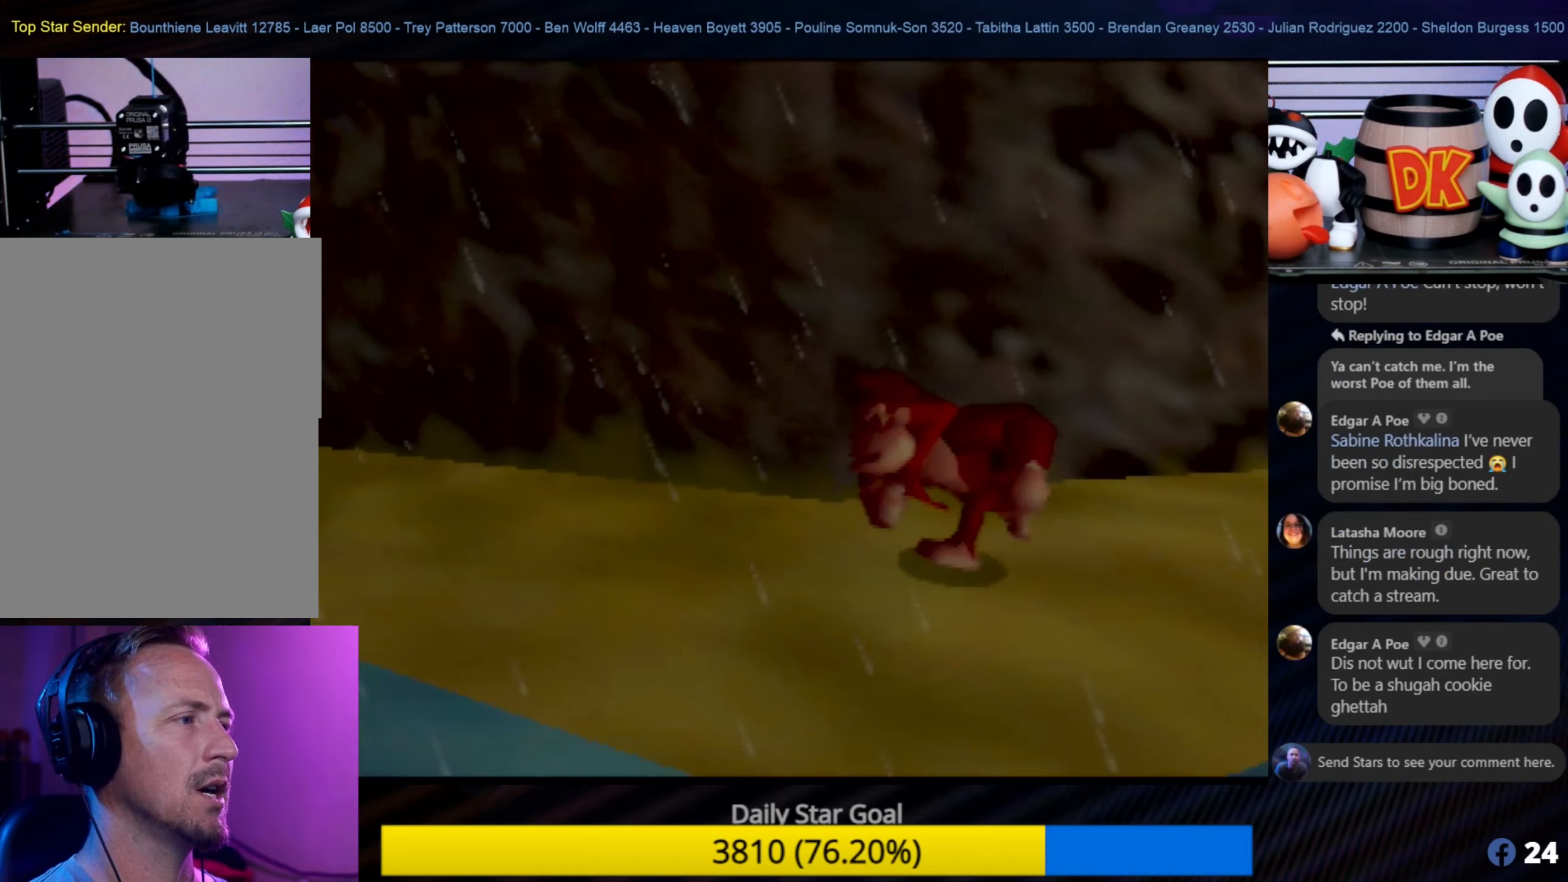
{"buttons": [], "left_stick": "left", "events": [[83, "C_LEFT", "up"]]}
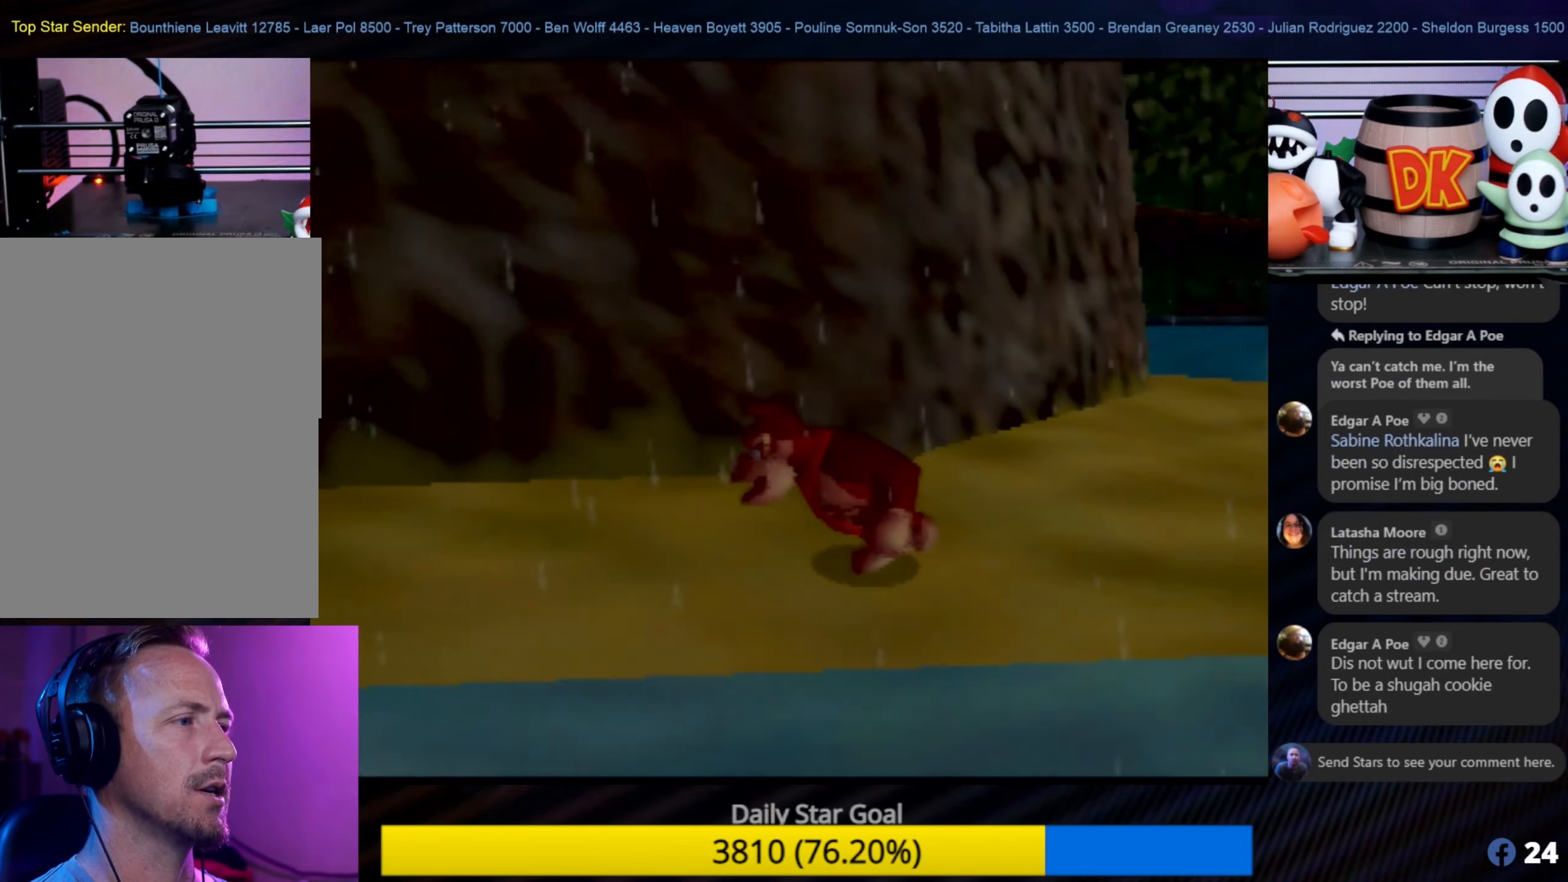
{"buttons": [], "left_stick": "left", "events": [[217, "C_RIGHT", "down"], [367, "C_RIGHT", "up"]]}
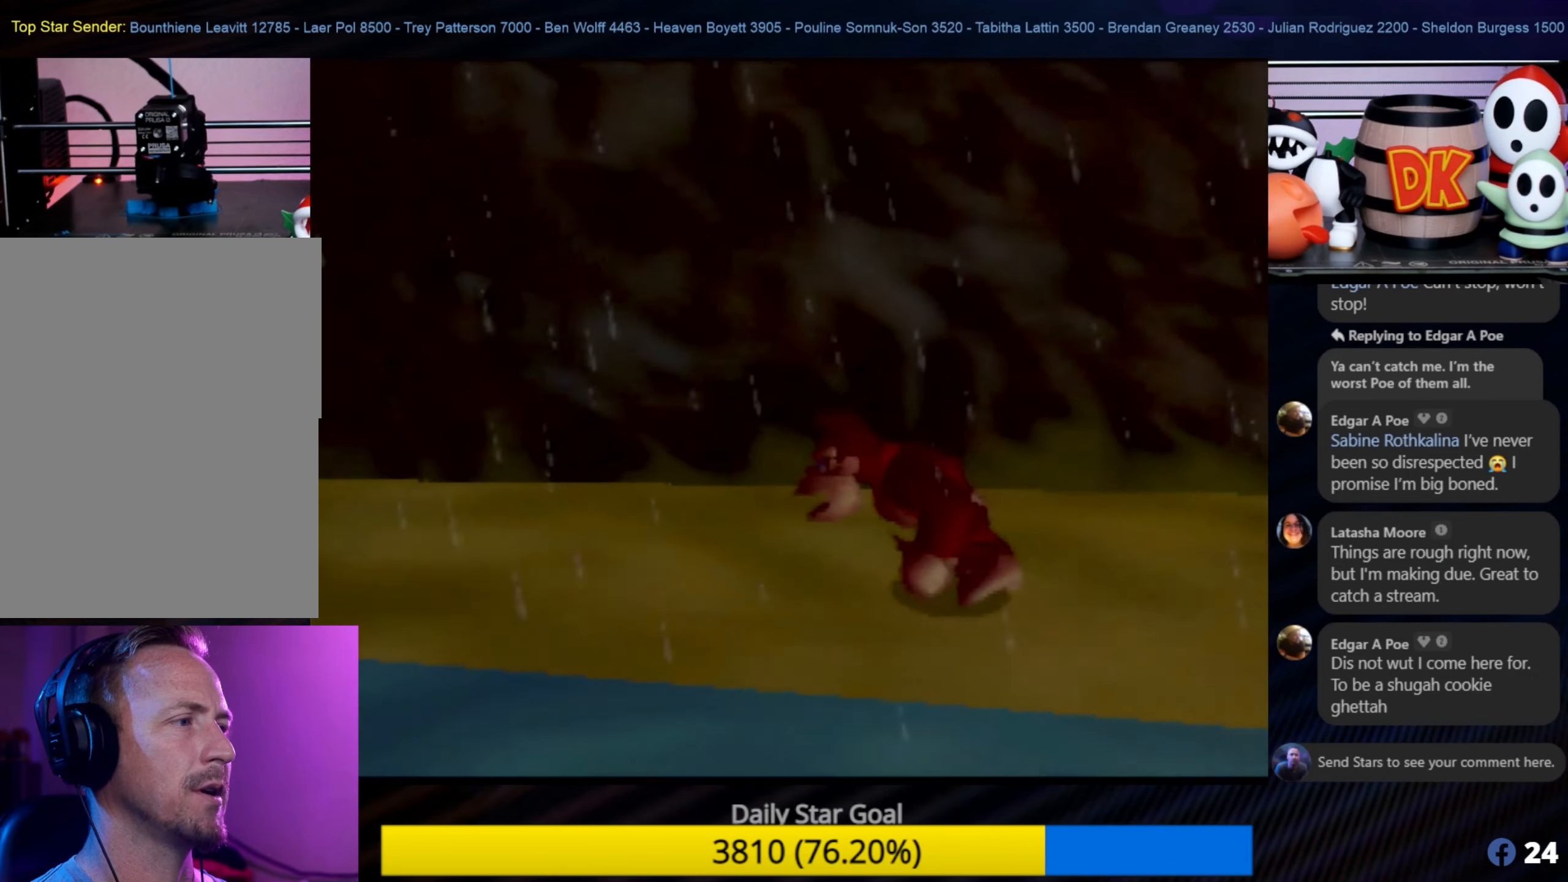
{"buttons": [], "left_stick": "up-left", "events": [[450, "left_stick", "up-left"]]}
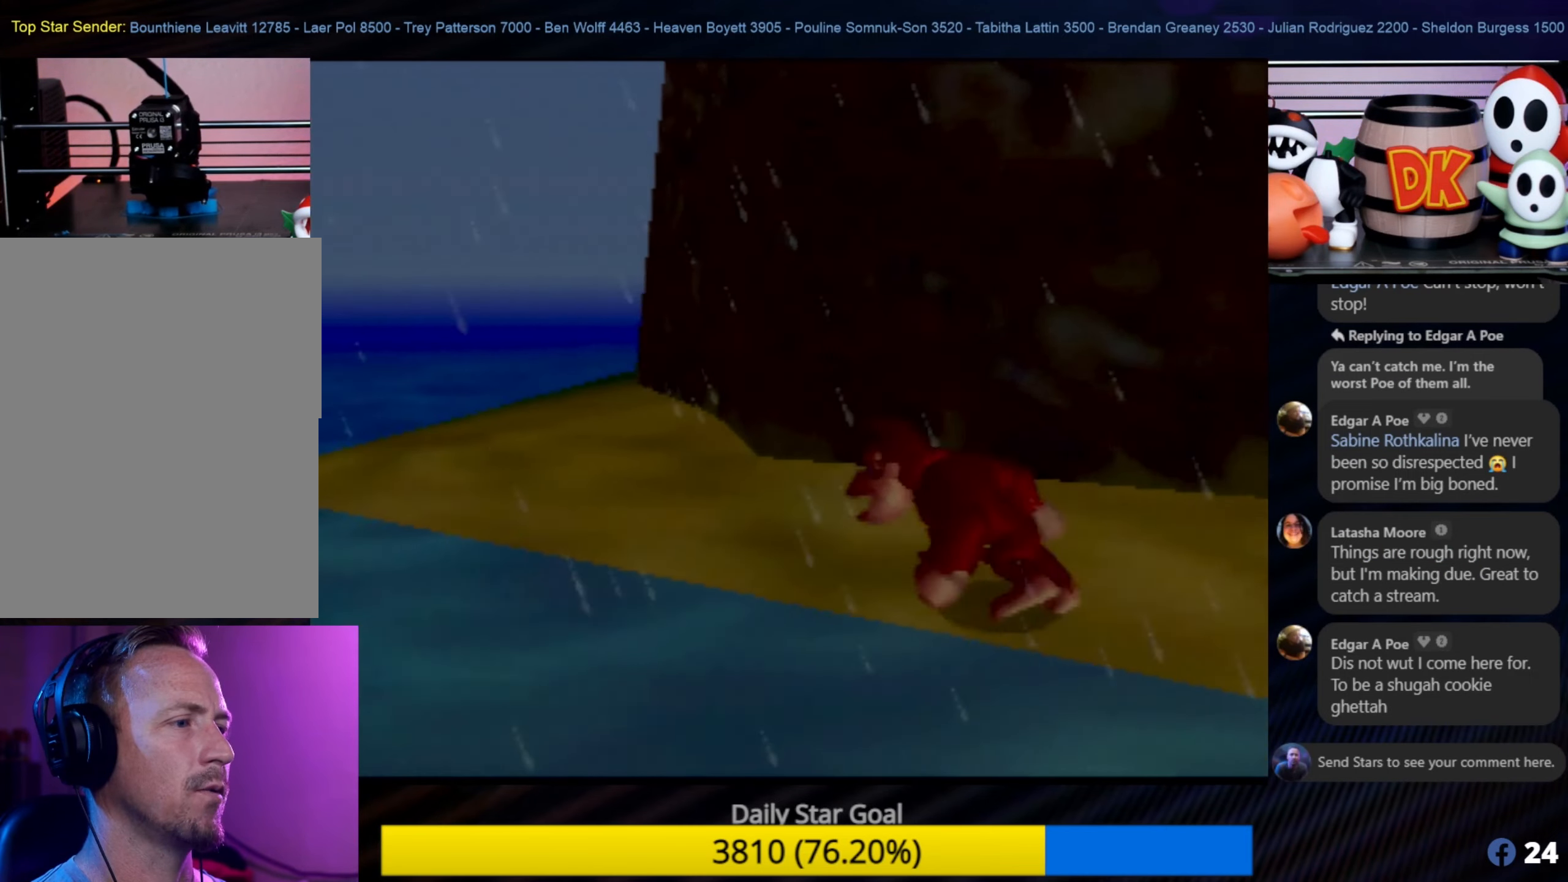
{"buttons": ["C_LEFT"], "left_stick": "up-left", "events": [[417, "C_LEFT", "down"]]}
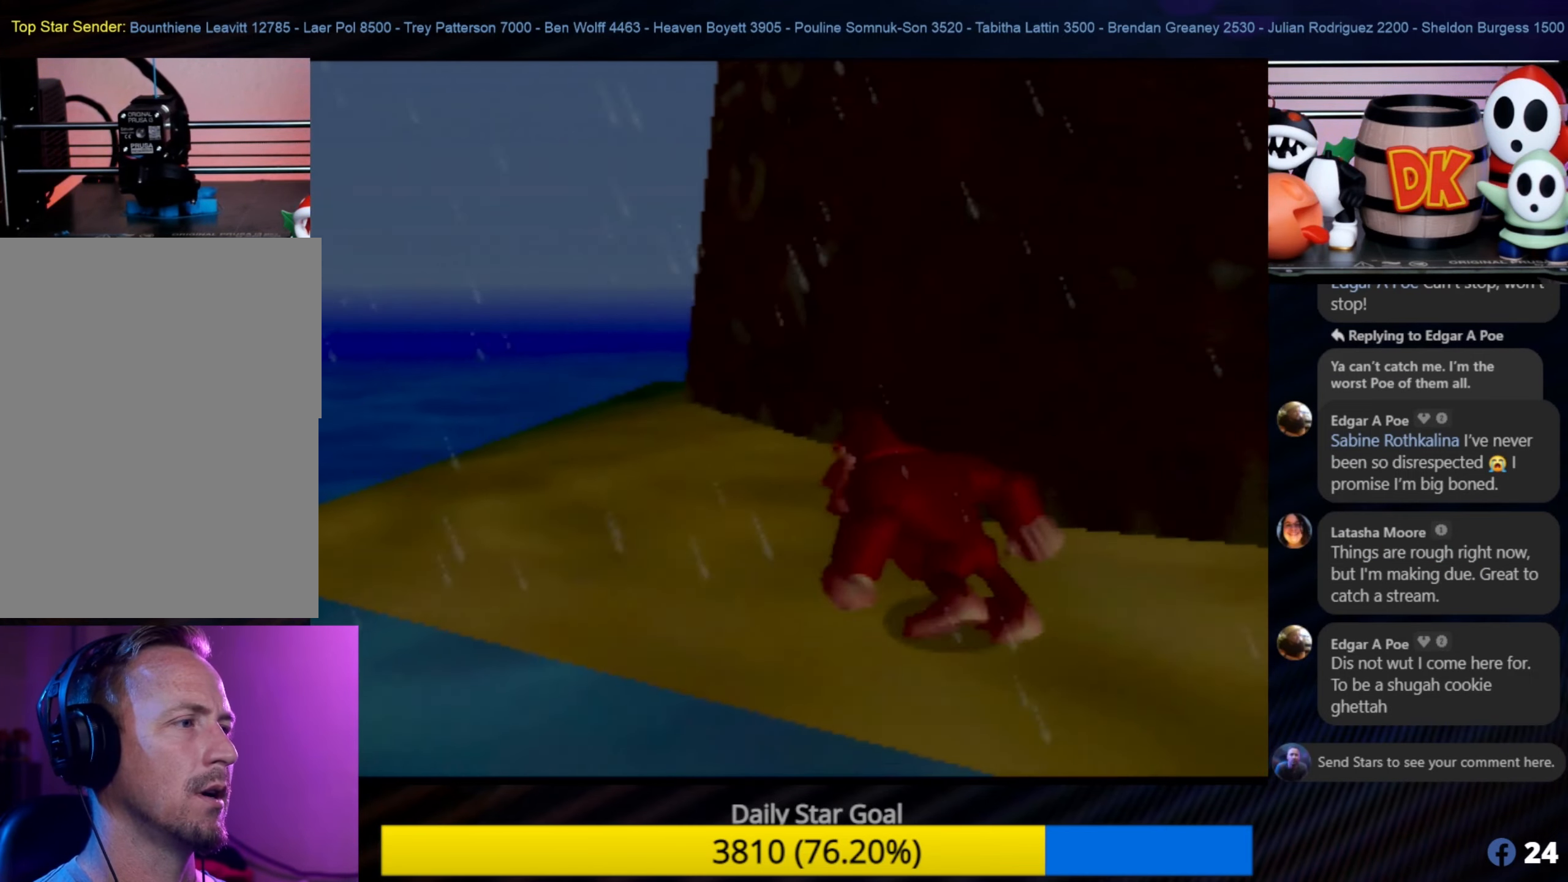
{"buttons": [], "left_stick": "up-left", "events": [[50, "C_LEFT", "up"], [117, "left_stick", "left"], [417, "left_stick", "up-left"]]}
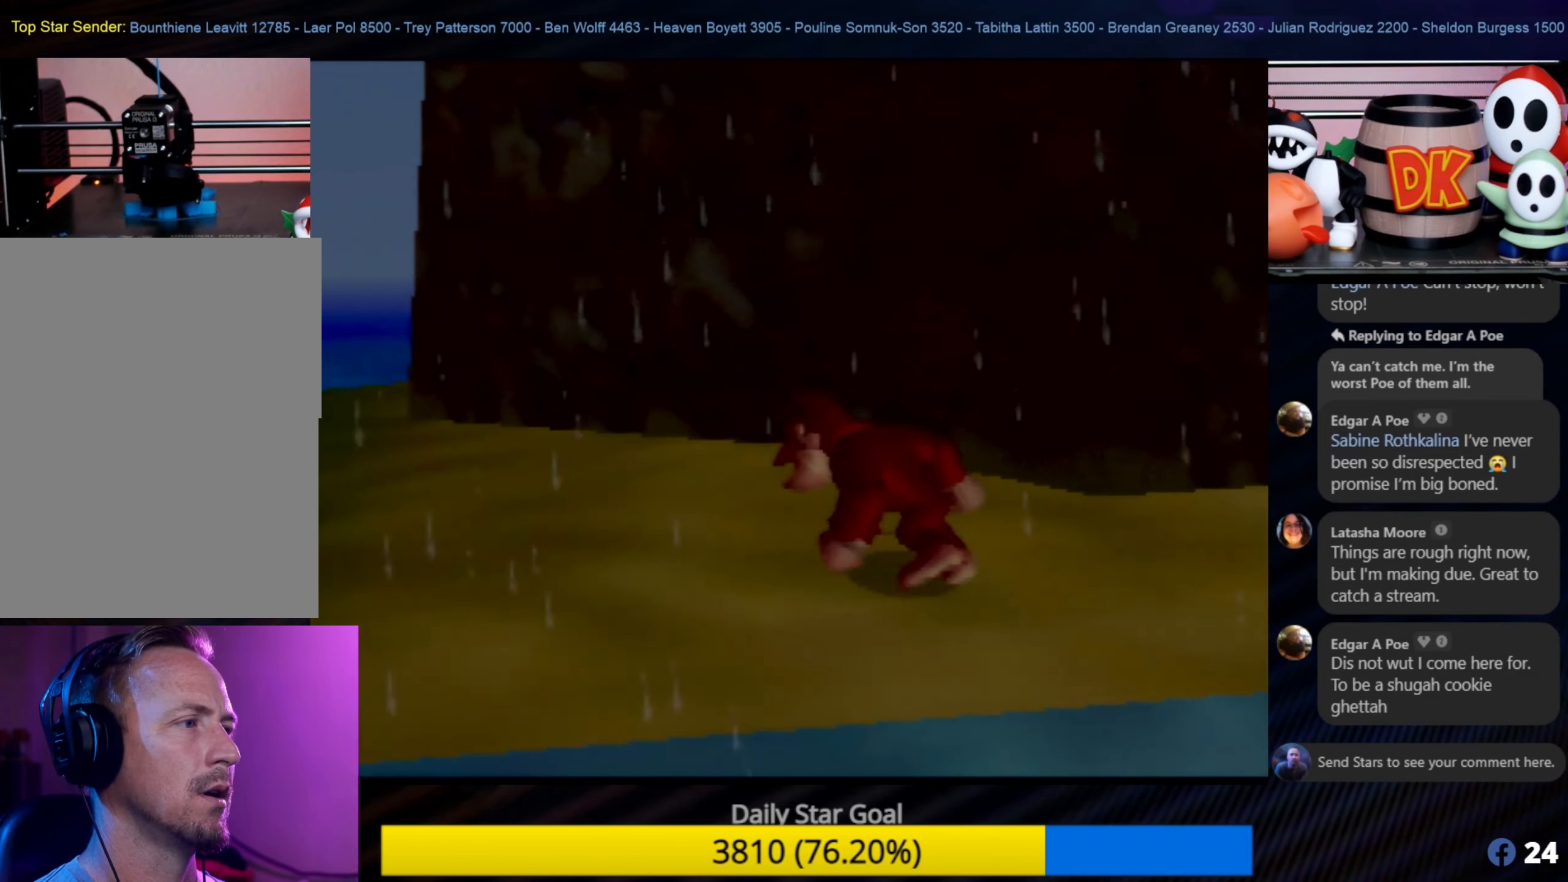
{"buttons": [], "left_stick": "up-left", "events": []}
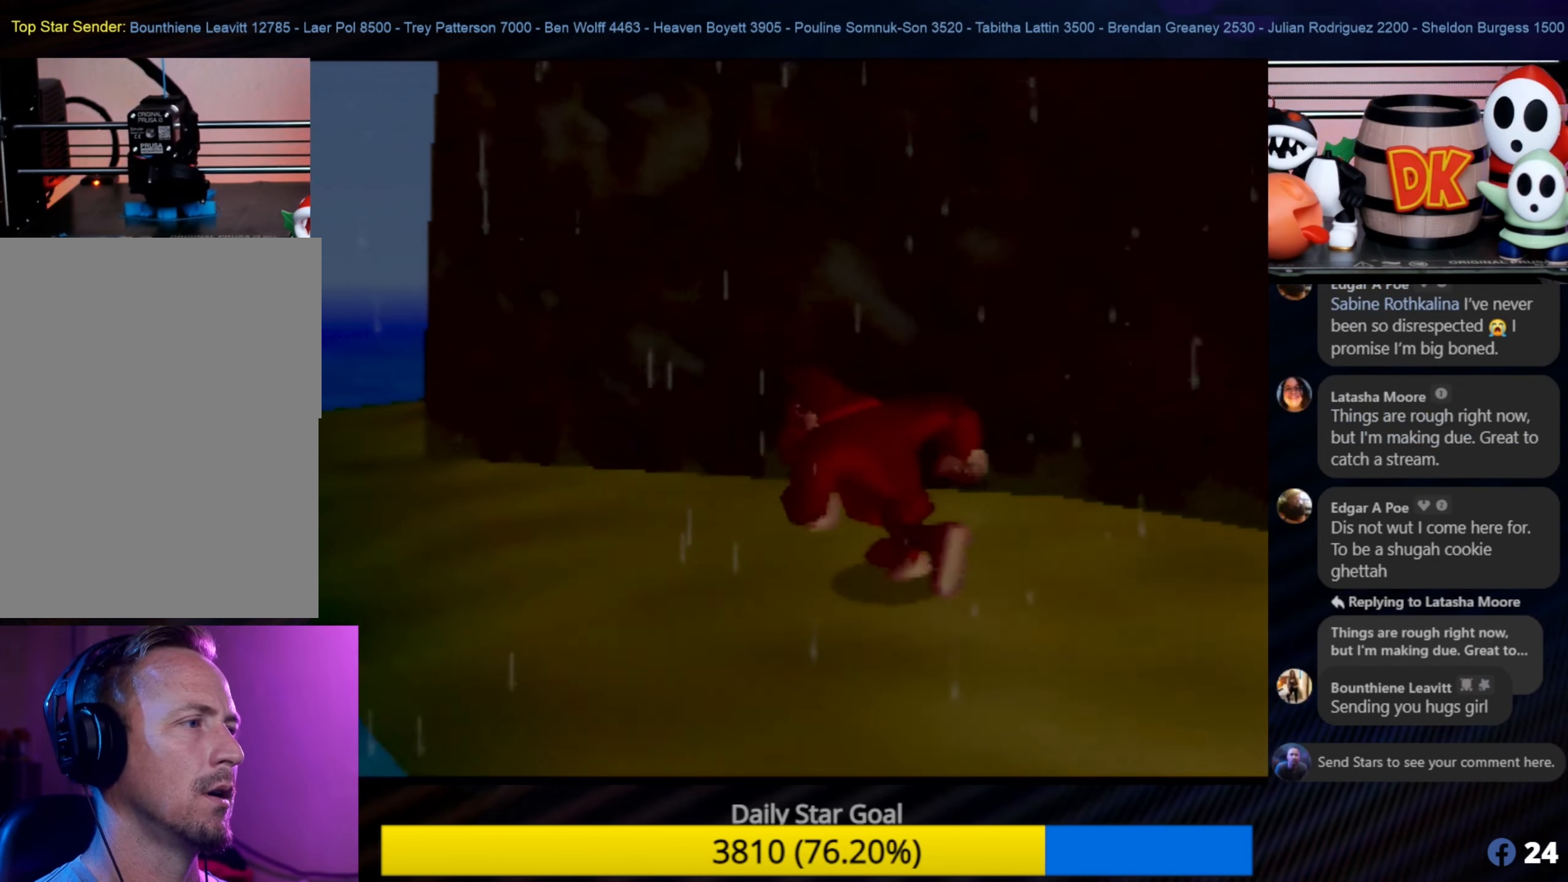
{"buttons": [], "left_stick": "up-left", "events": []}
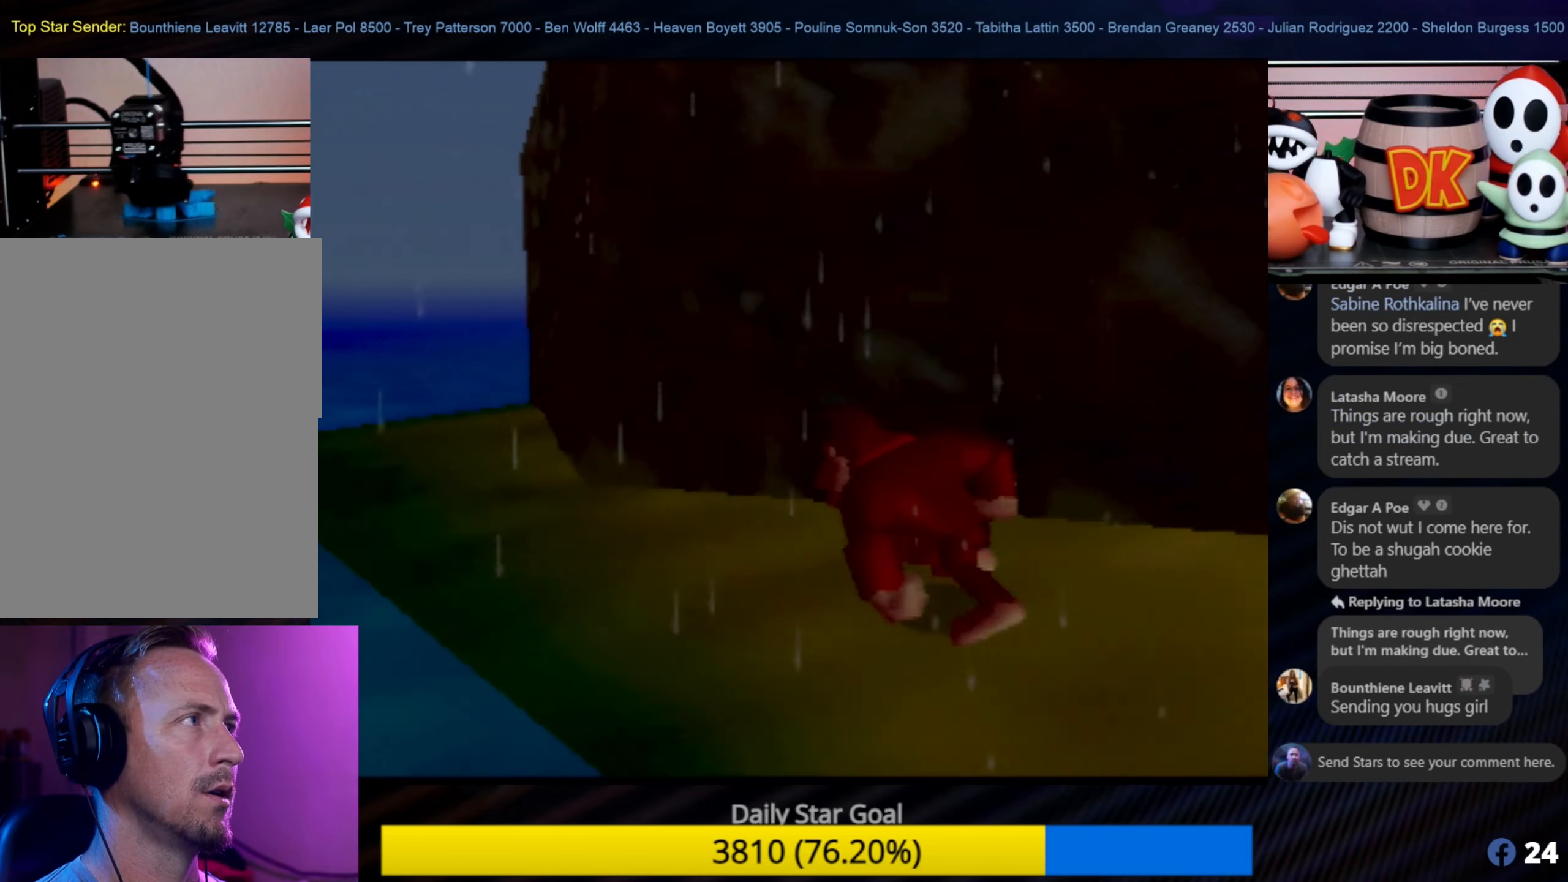
{"buttons": [], "left_stick": "up-left", "events": []}
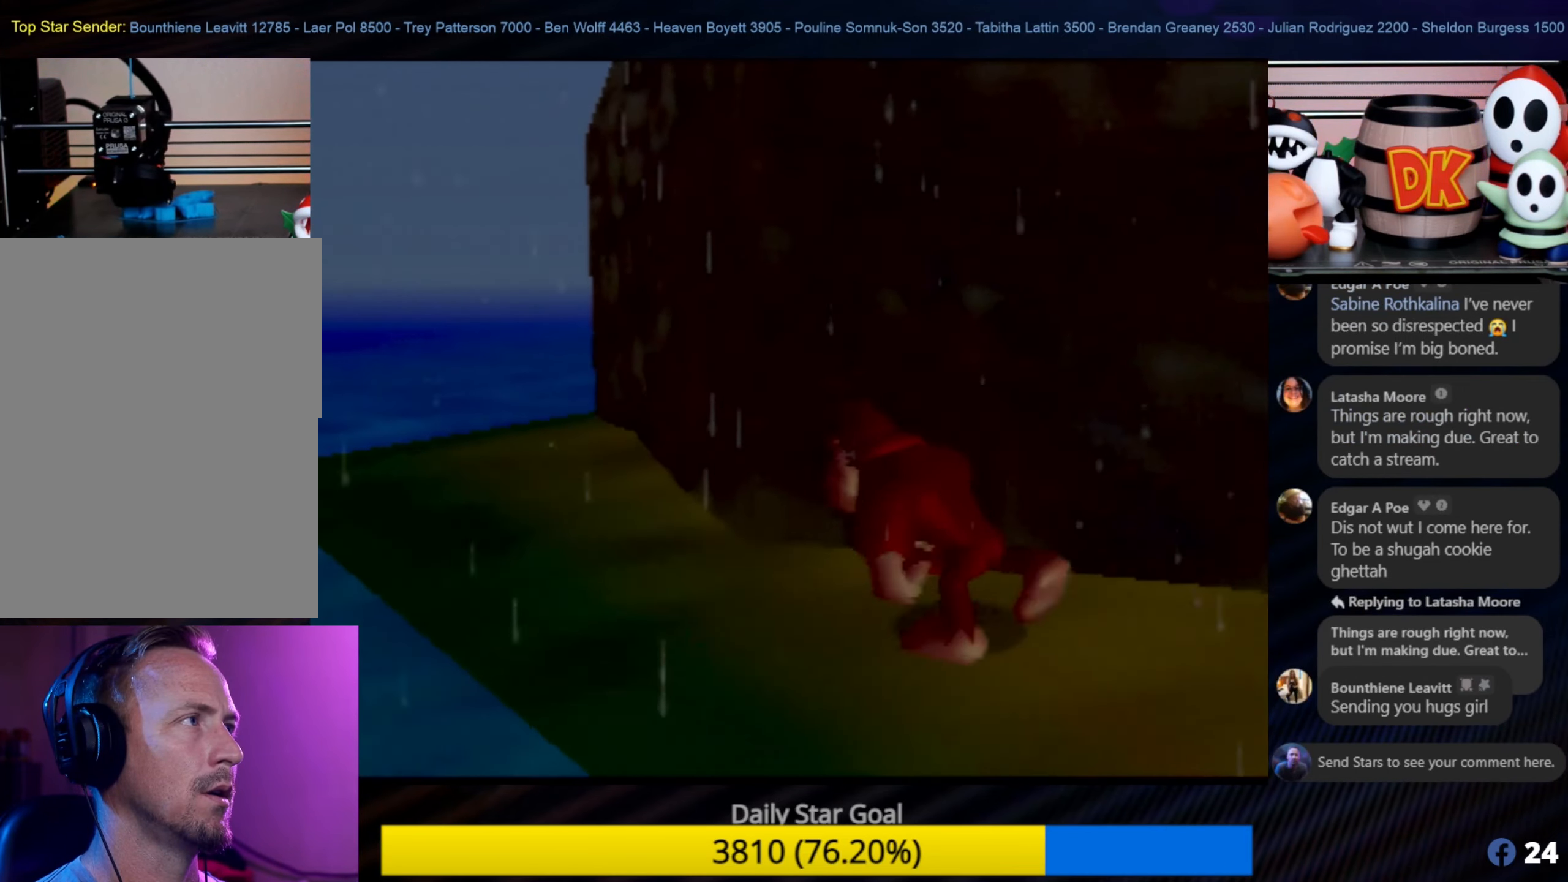
{"buttons": [], "left_stick": "up-left", "events": []}
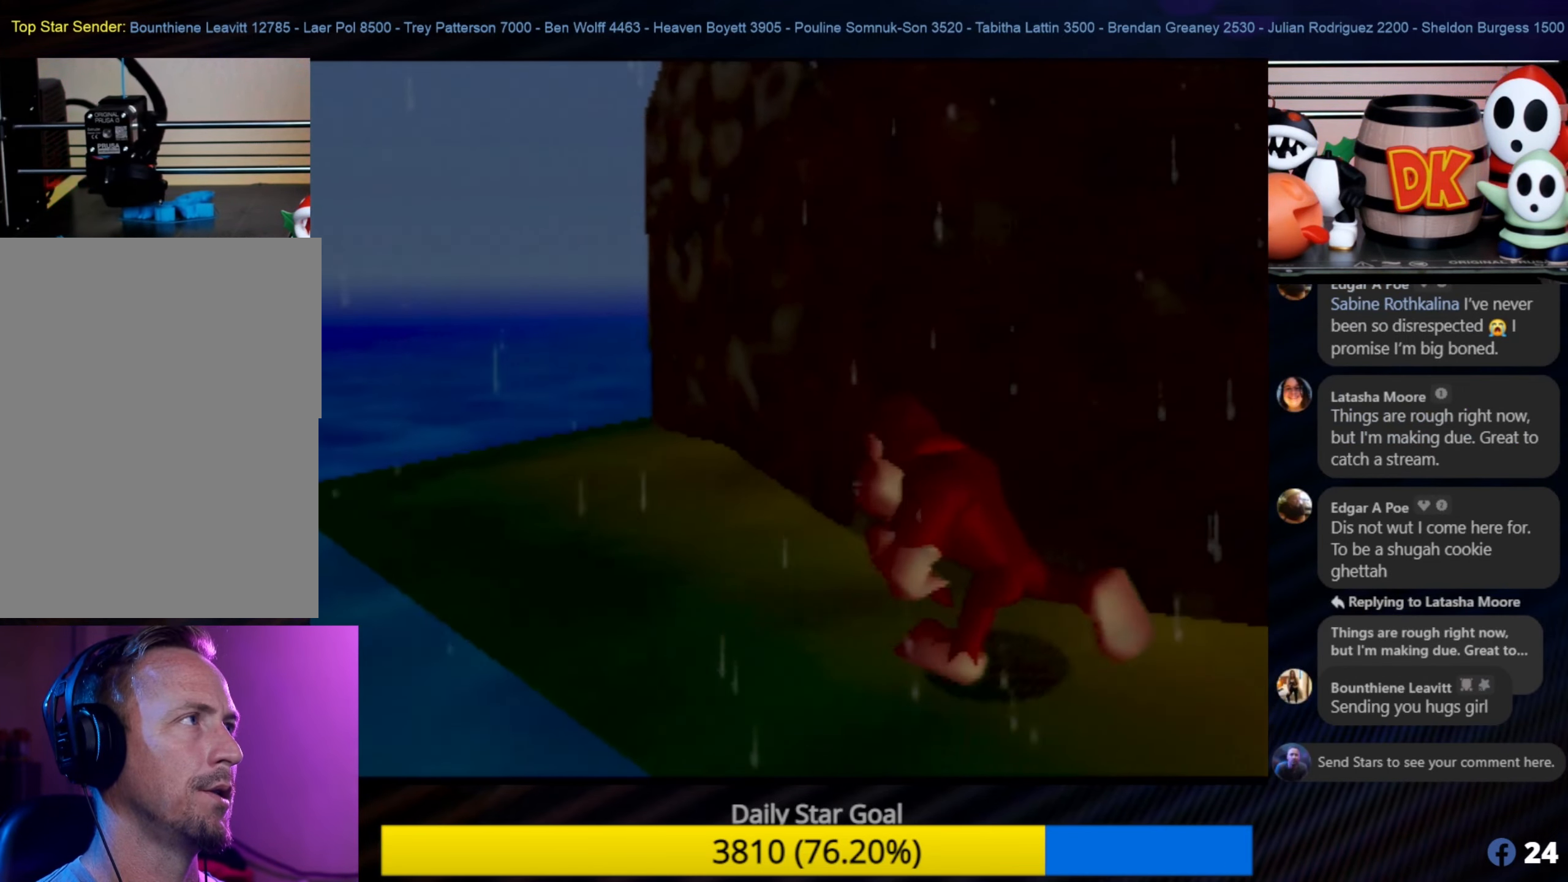
{"buttons": [], "left_stick": "up-left", "events": [[83, "C_LEFT", "down"], [217, "C_LEFT", "up"]]}
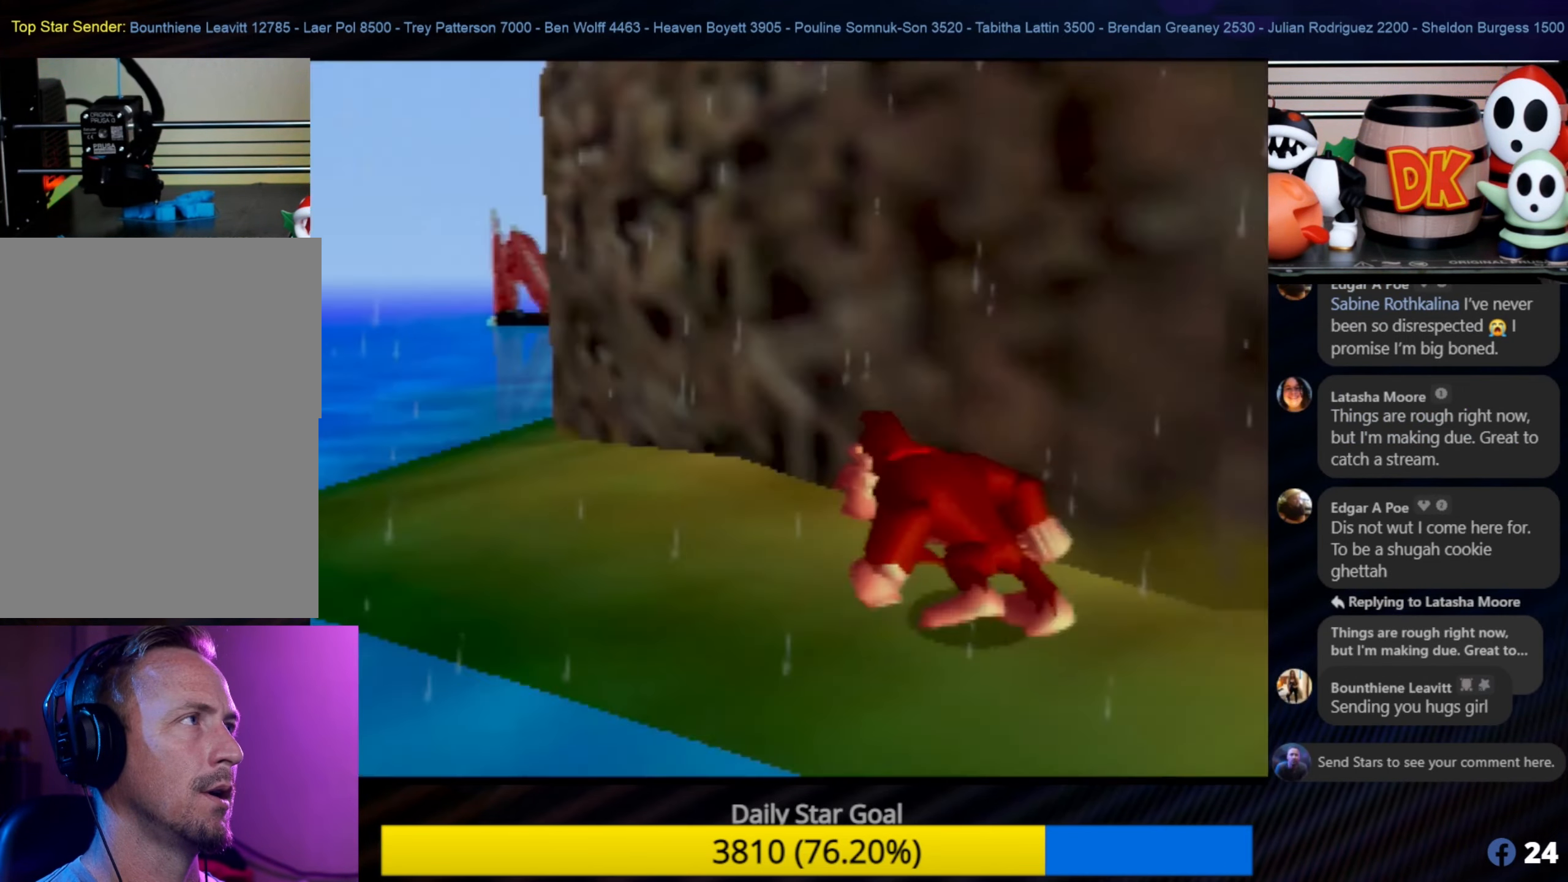
{"buttons": [], "left_stick": "up-left", "events": []}
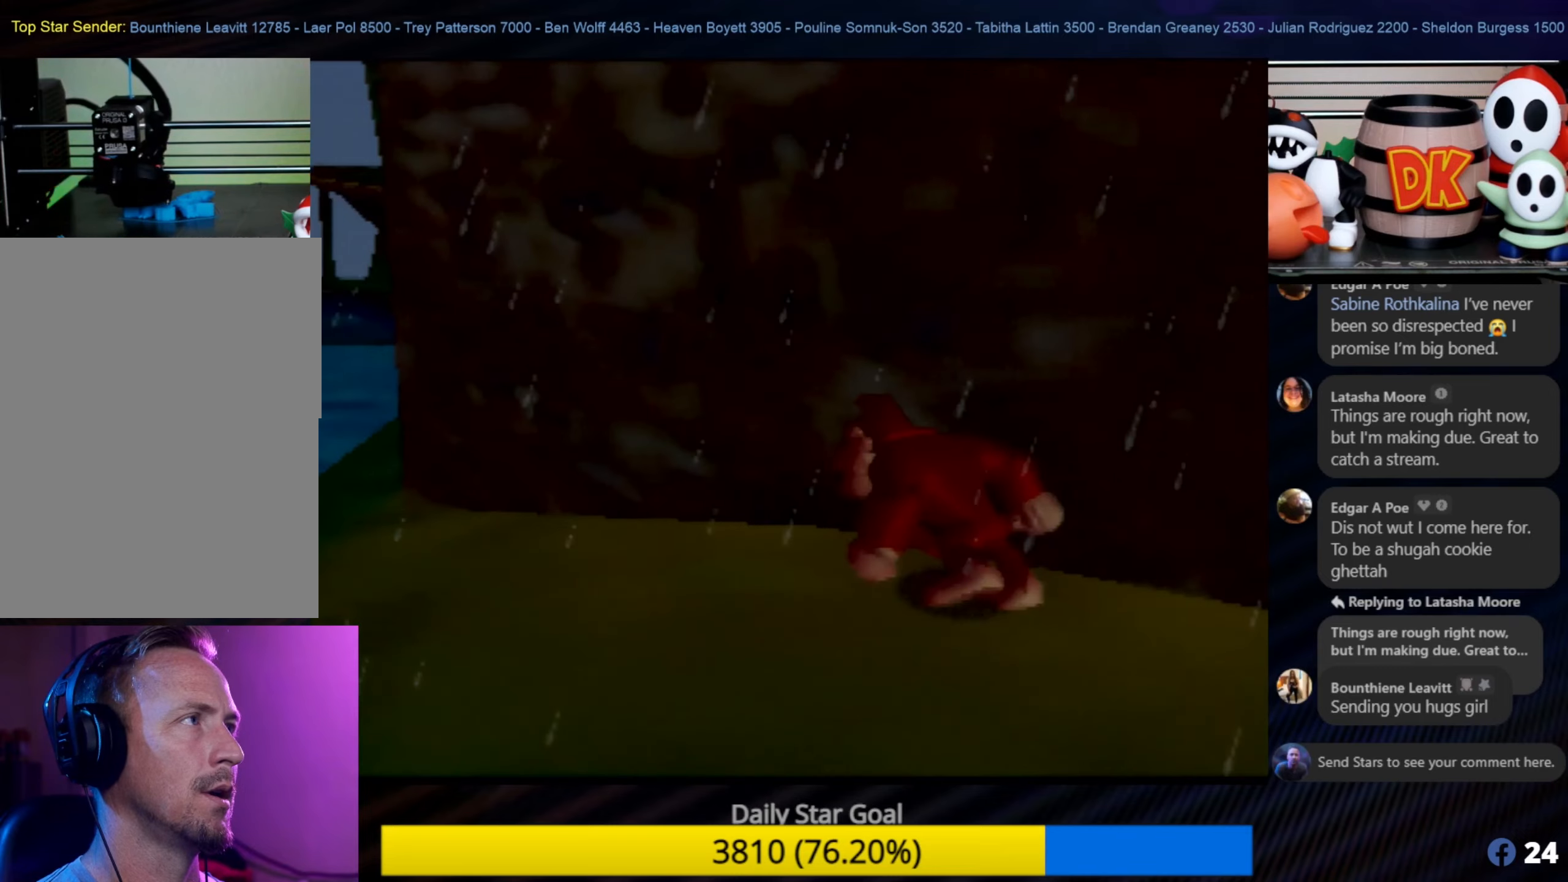
{"buttons": [], "left_stick": "left", "events": [[500, "left_stick", "left"]]}
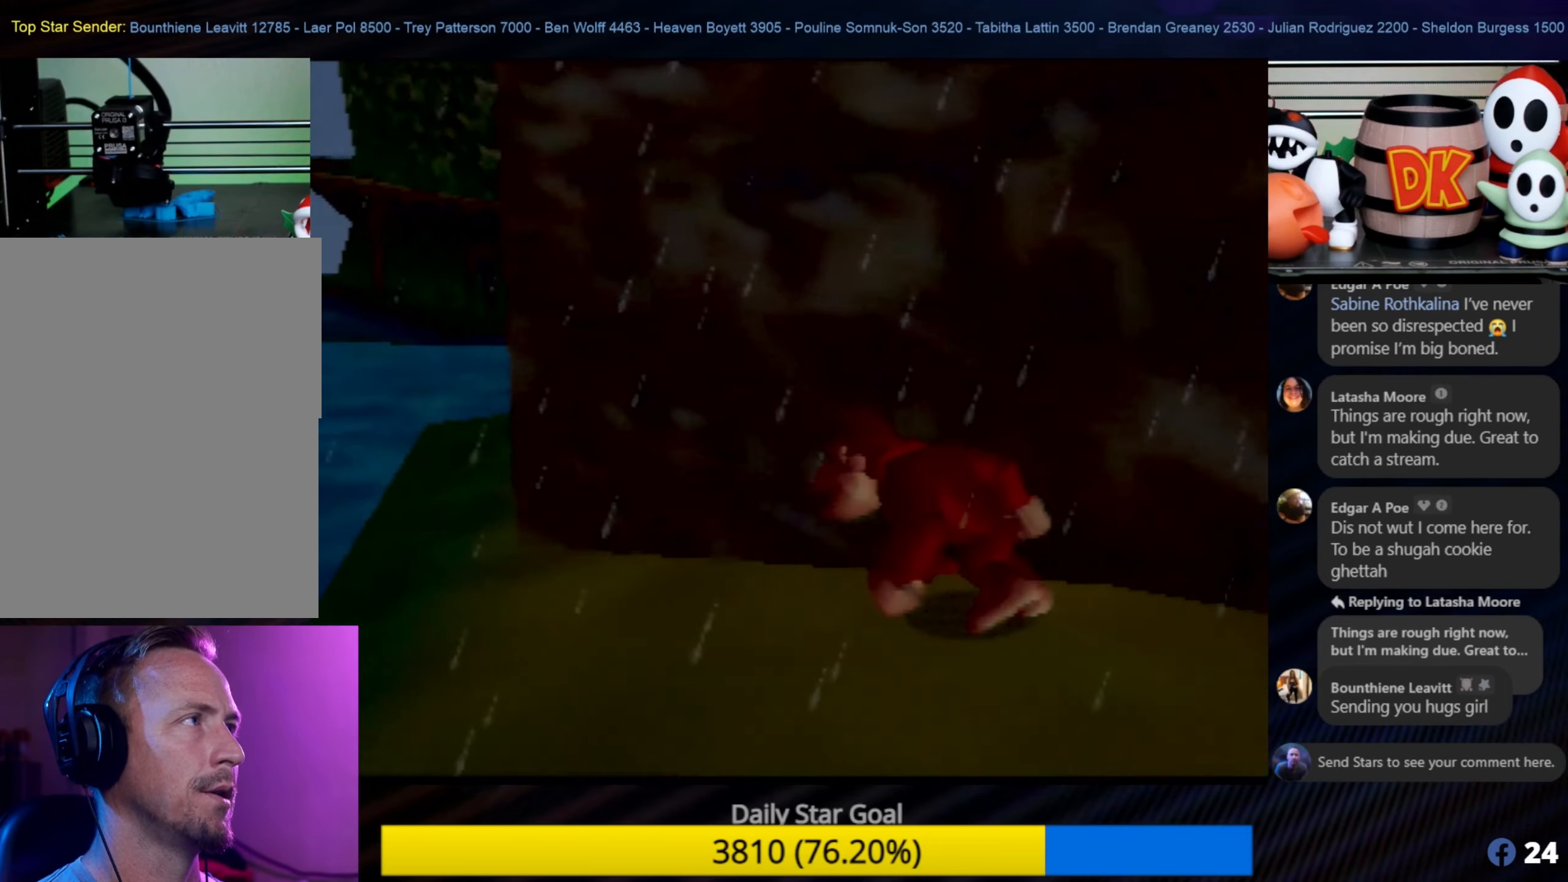
{"buttons": [], "left_stick": "up-left", "events": [[350, "left_stick", "up-left"]]}
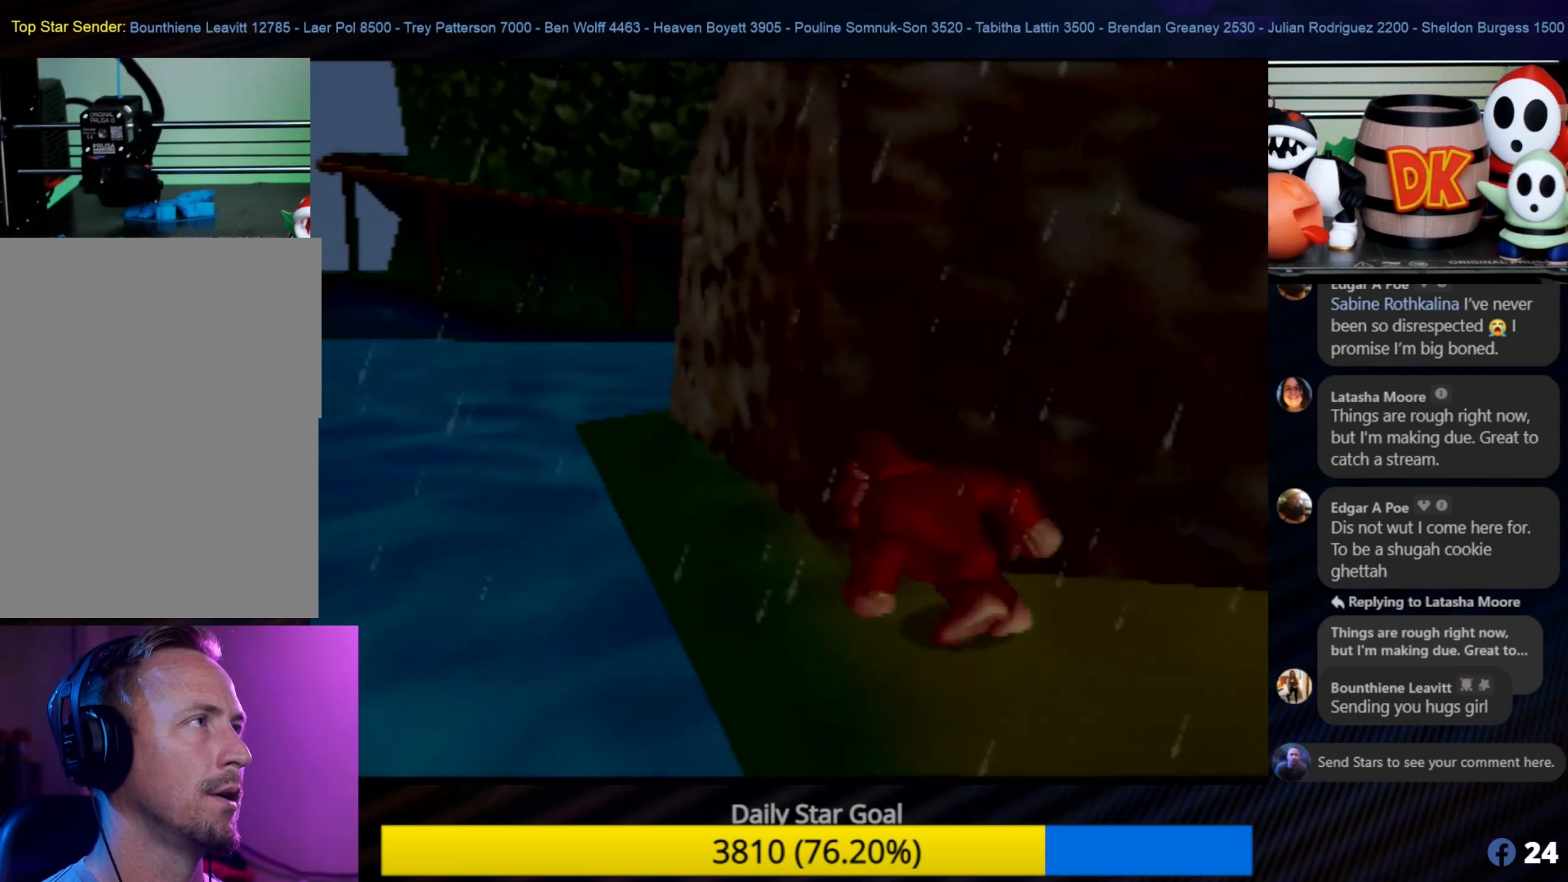
{"buttons": [], "left_stick": "up-left", "events": []}
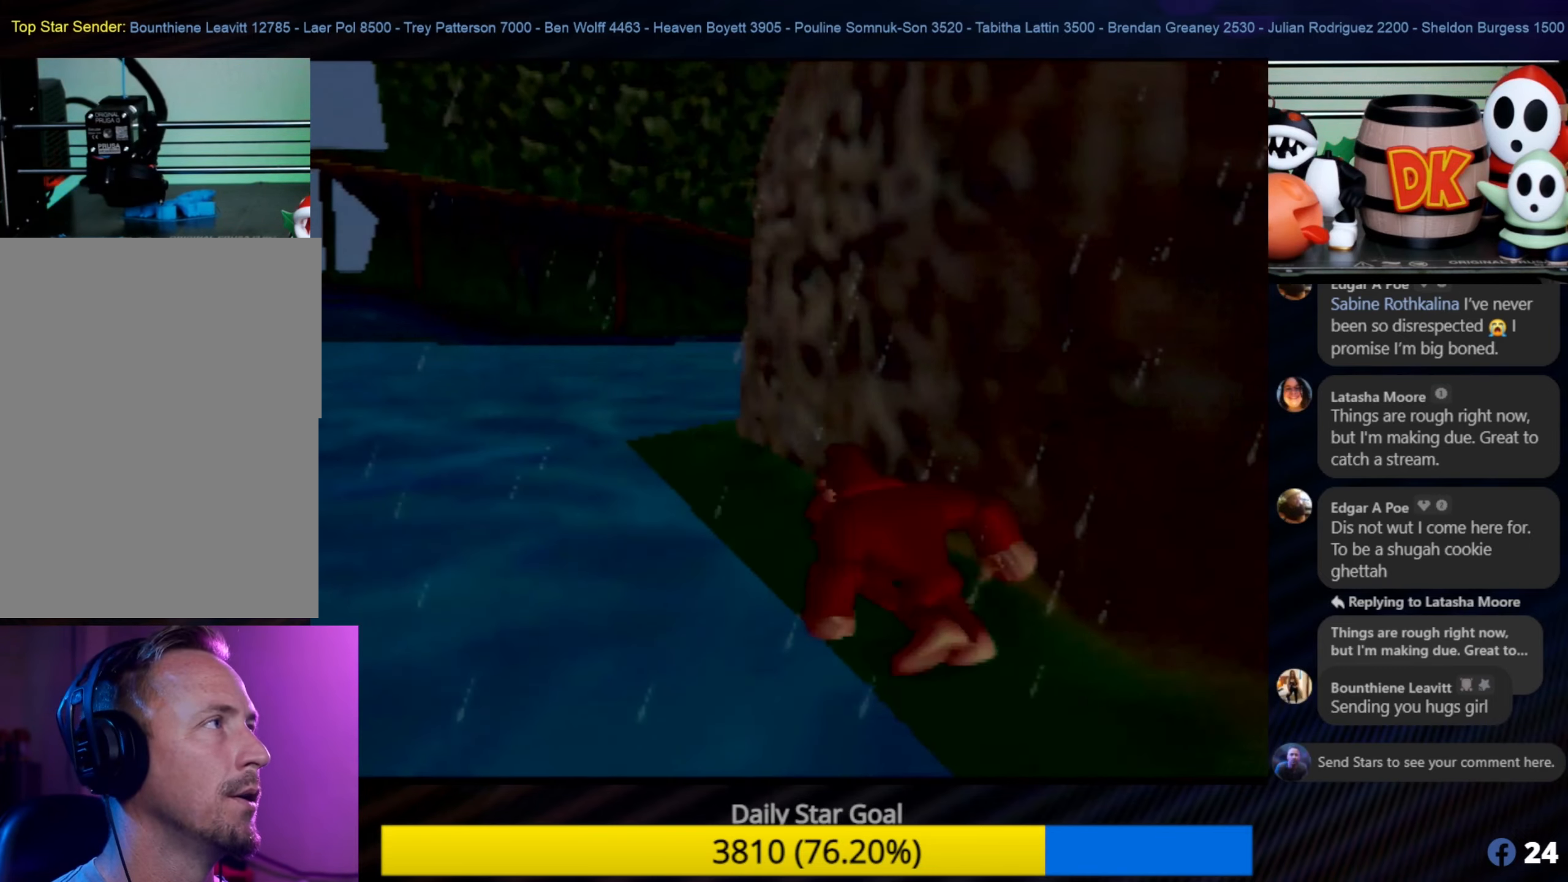
{"buttons": [], "left_stick": "up-left", "events": [[100, "C_LEFT", "down"], [200, "C_LEFT", "up"]]}
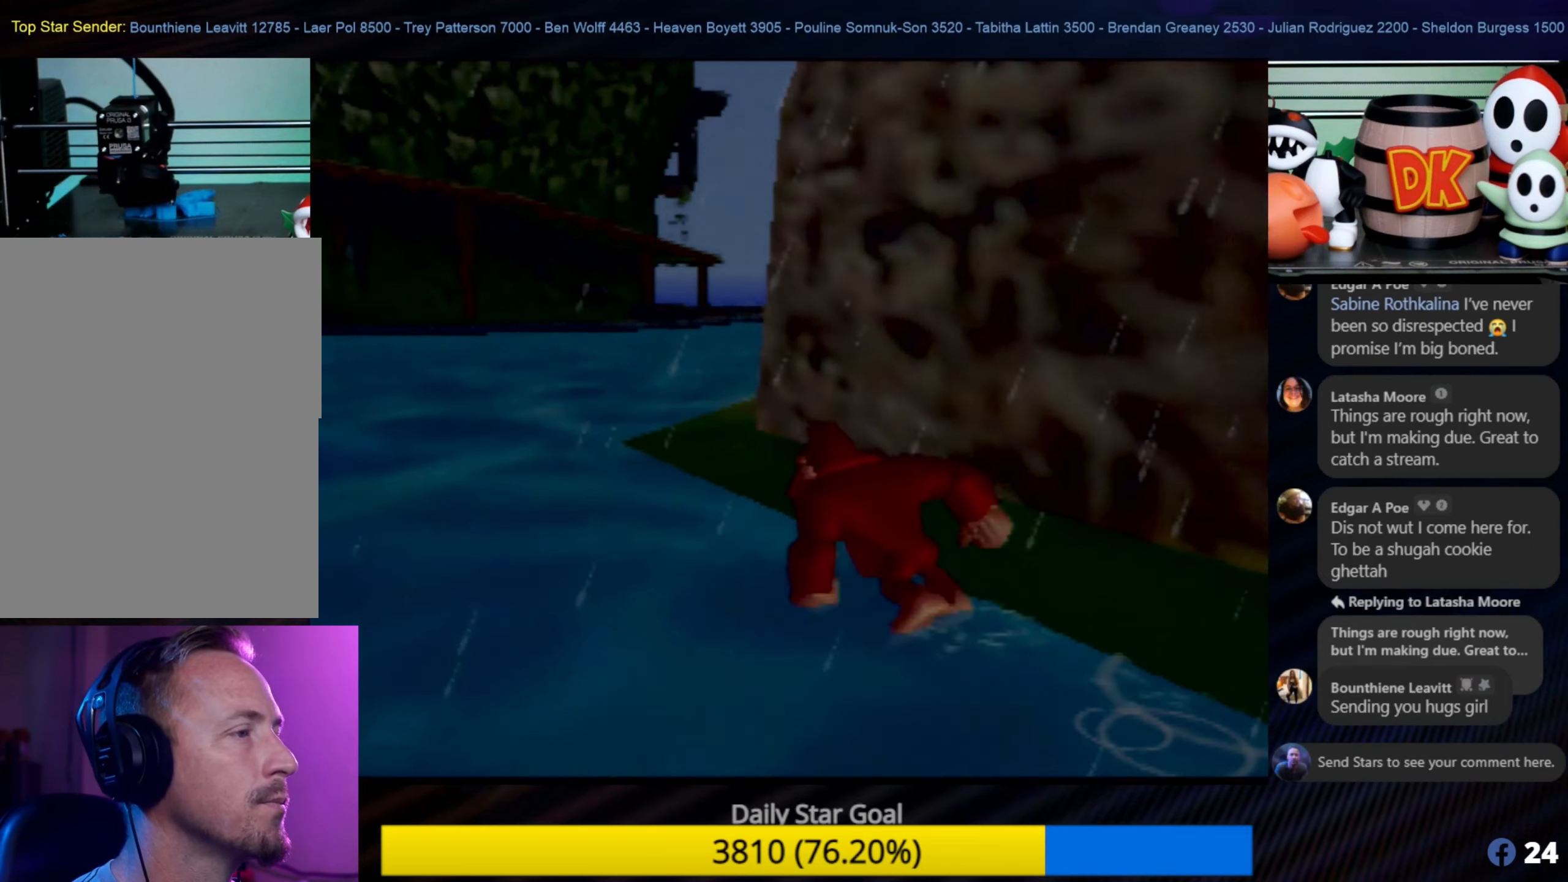
{"buttons": [], "left_stick": "up-left", "events": []}
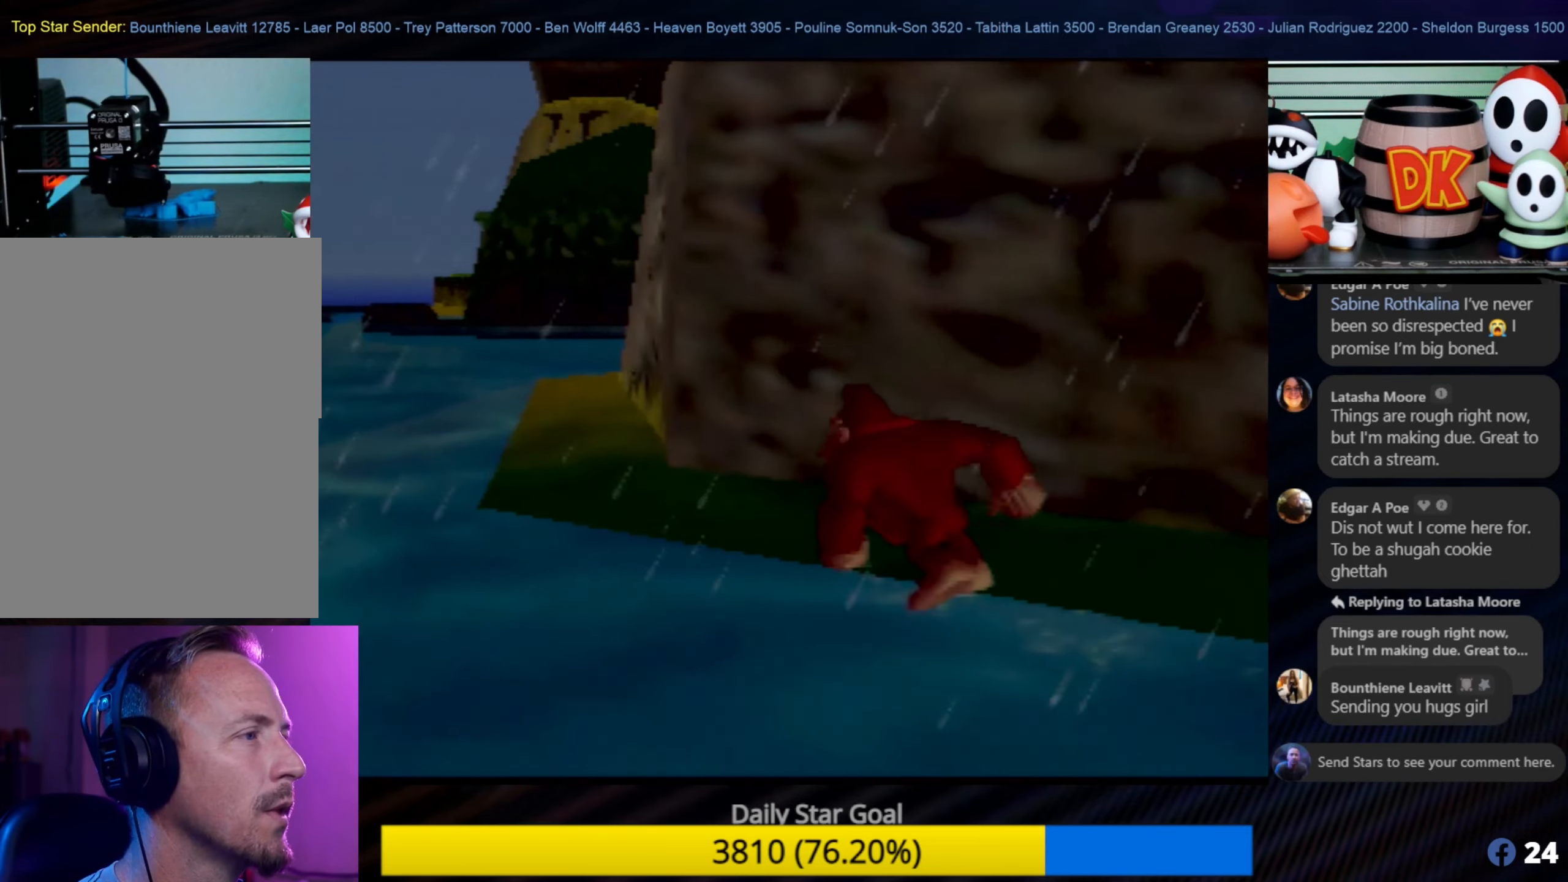
{"buttons": [], "left_stick": "up-left", "events": []}
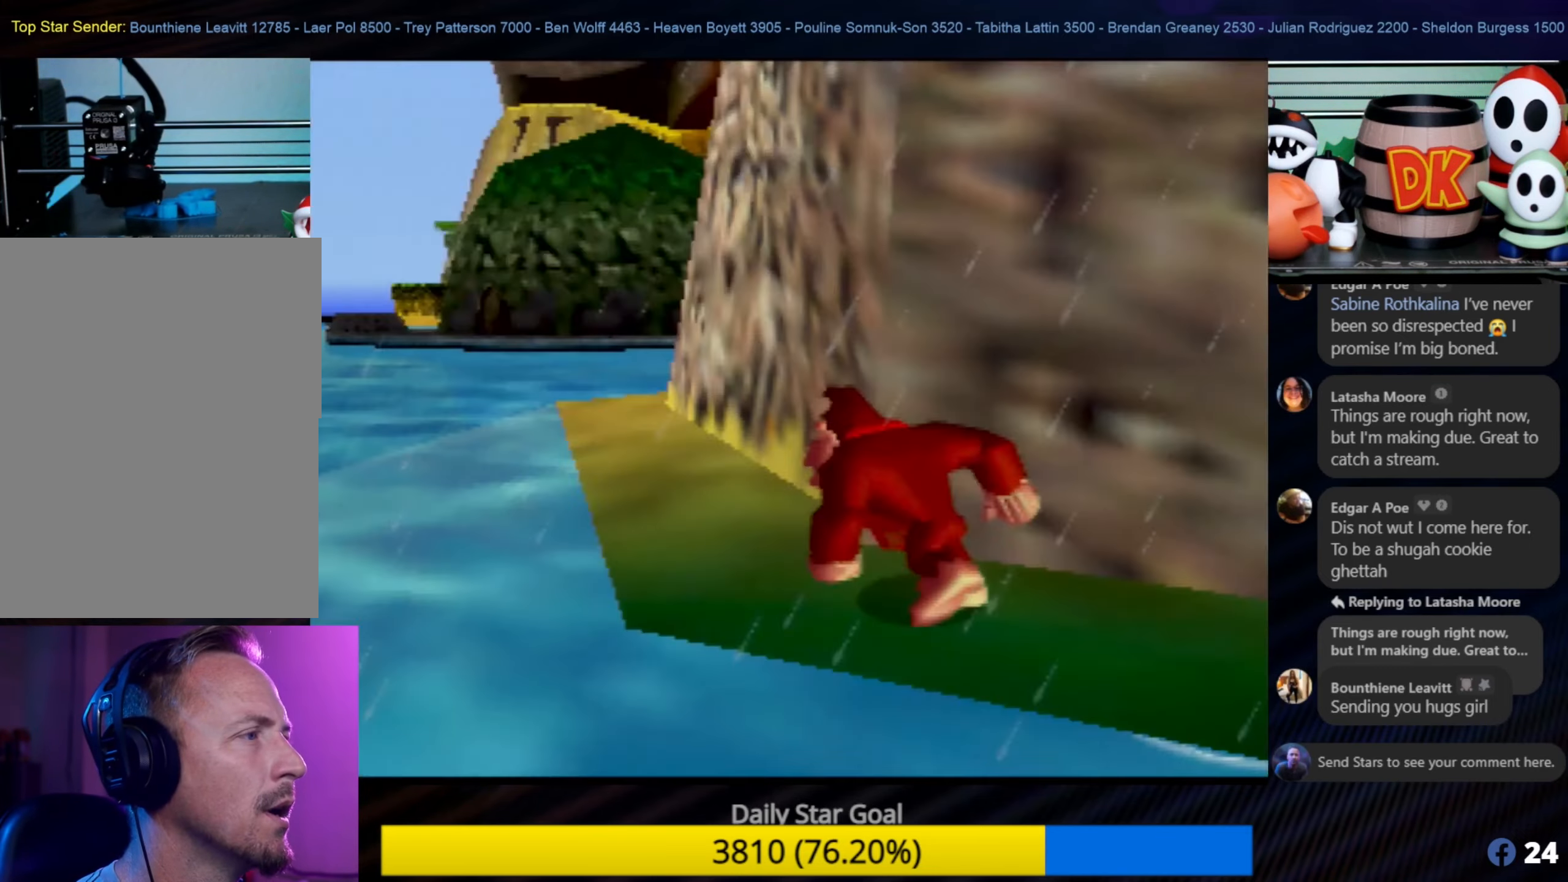
{"buttons": [], "left_stick": "up-left", "events": []}
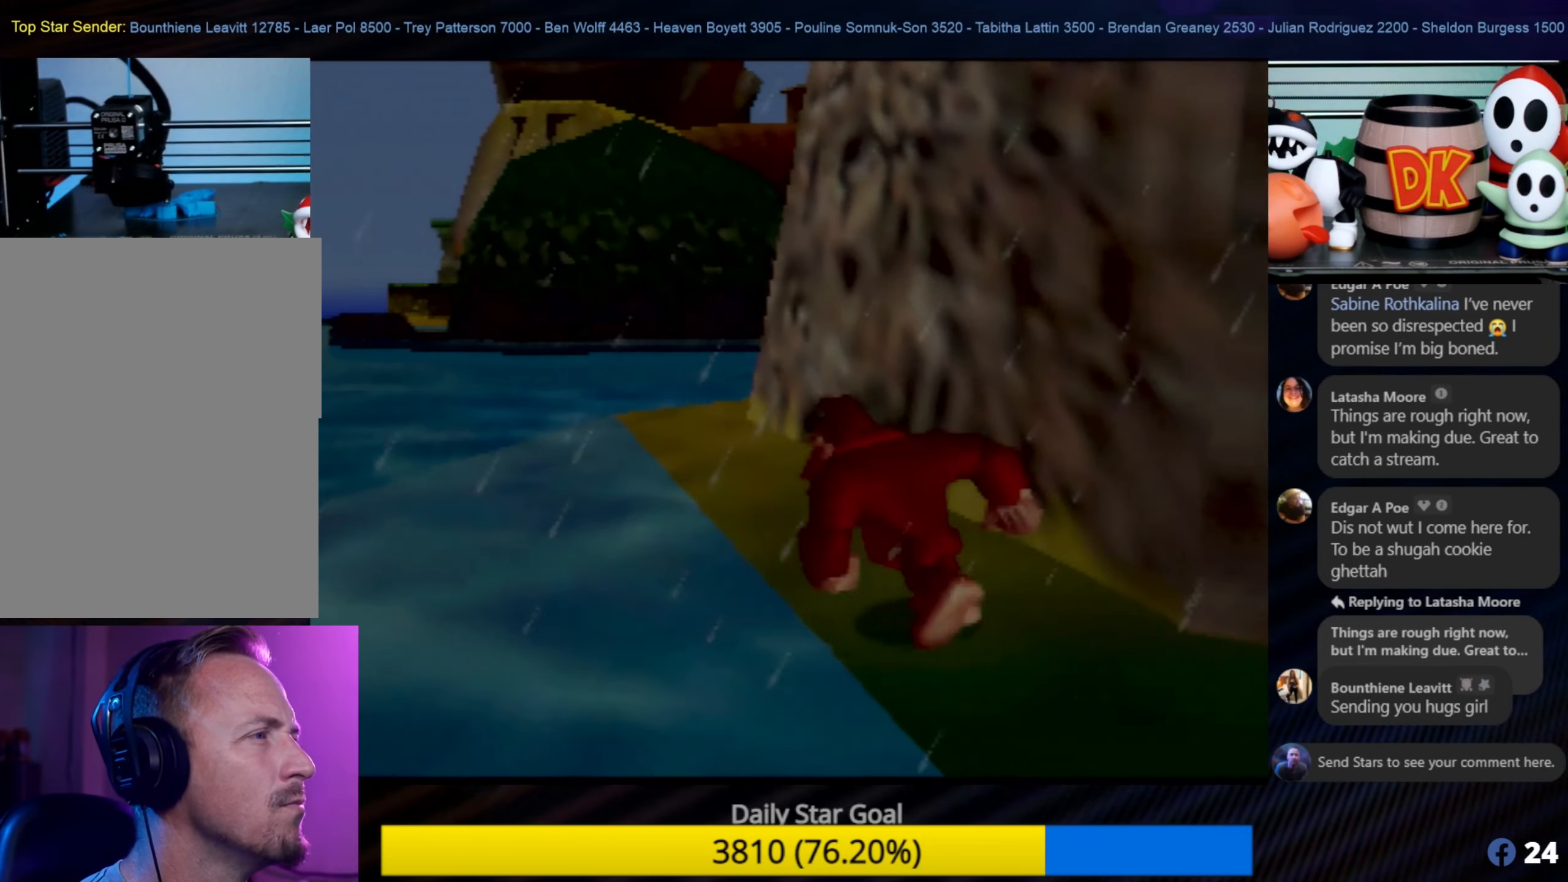
{"buttons": [], "left_stick": "up-left", "events": []}
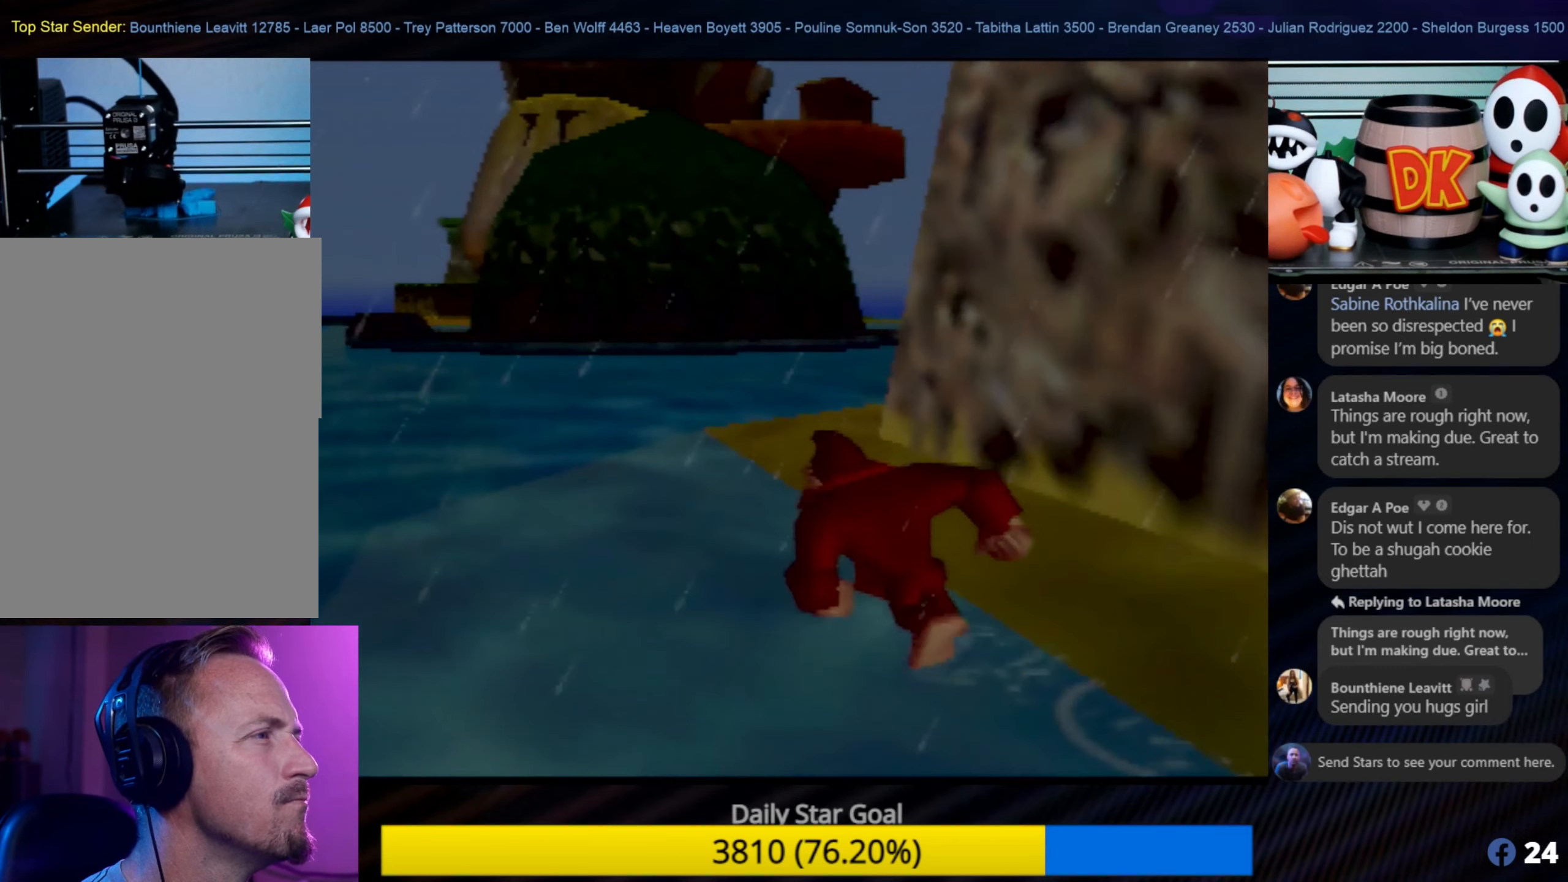
{"buttons": [], "left_stick": "up", "events": [[100, "left_stick", "up"]]}
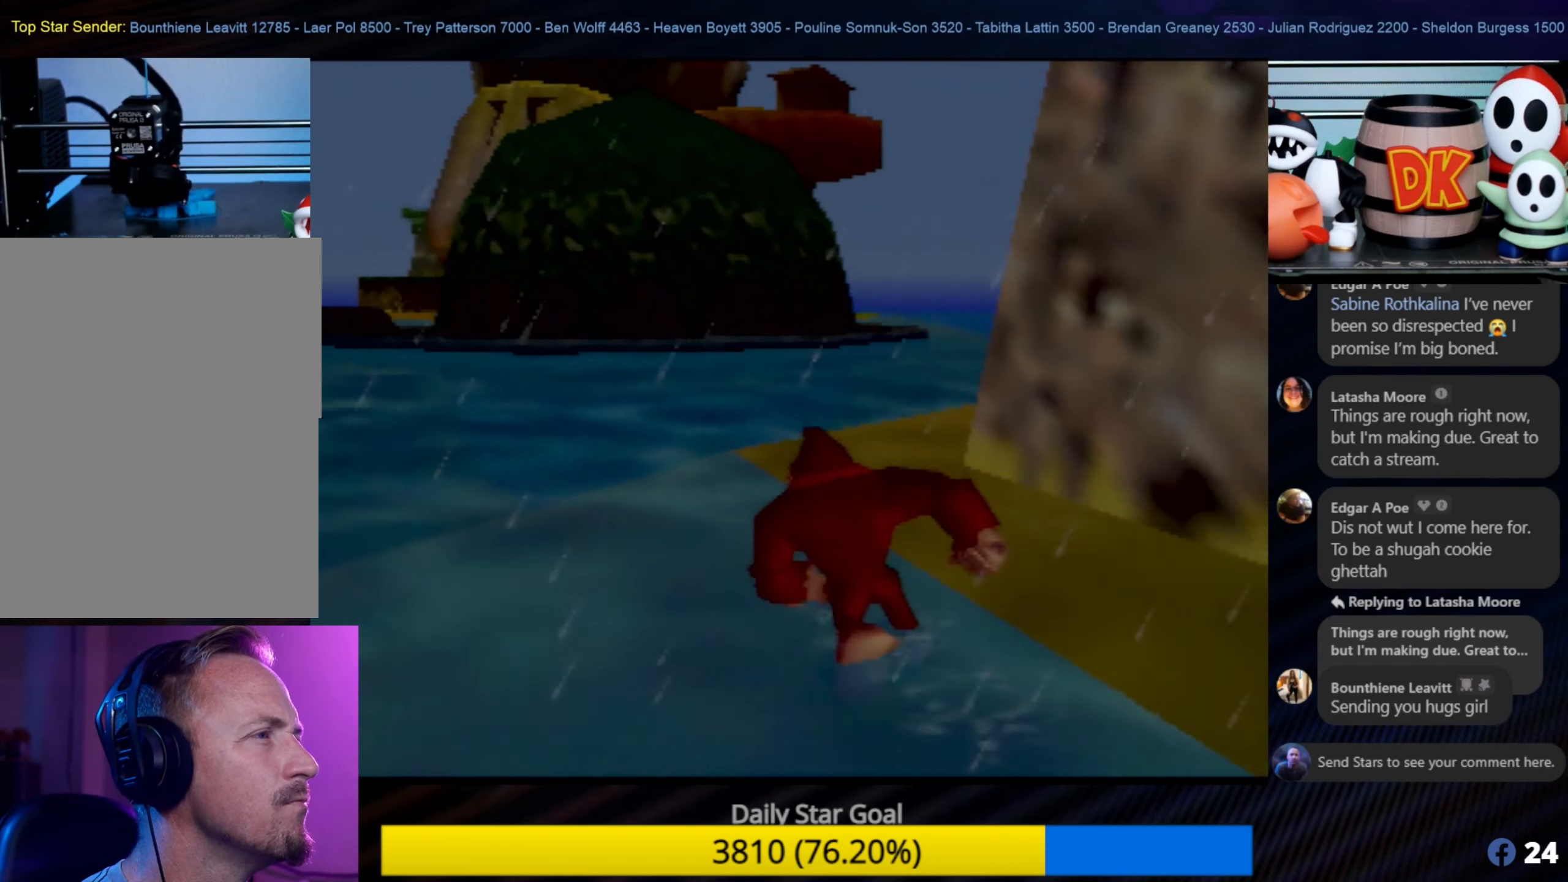
{"buttons": [], "left_stick": "up", "events": []}
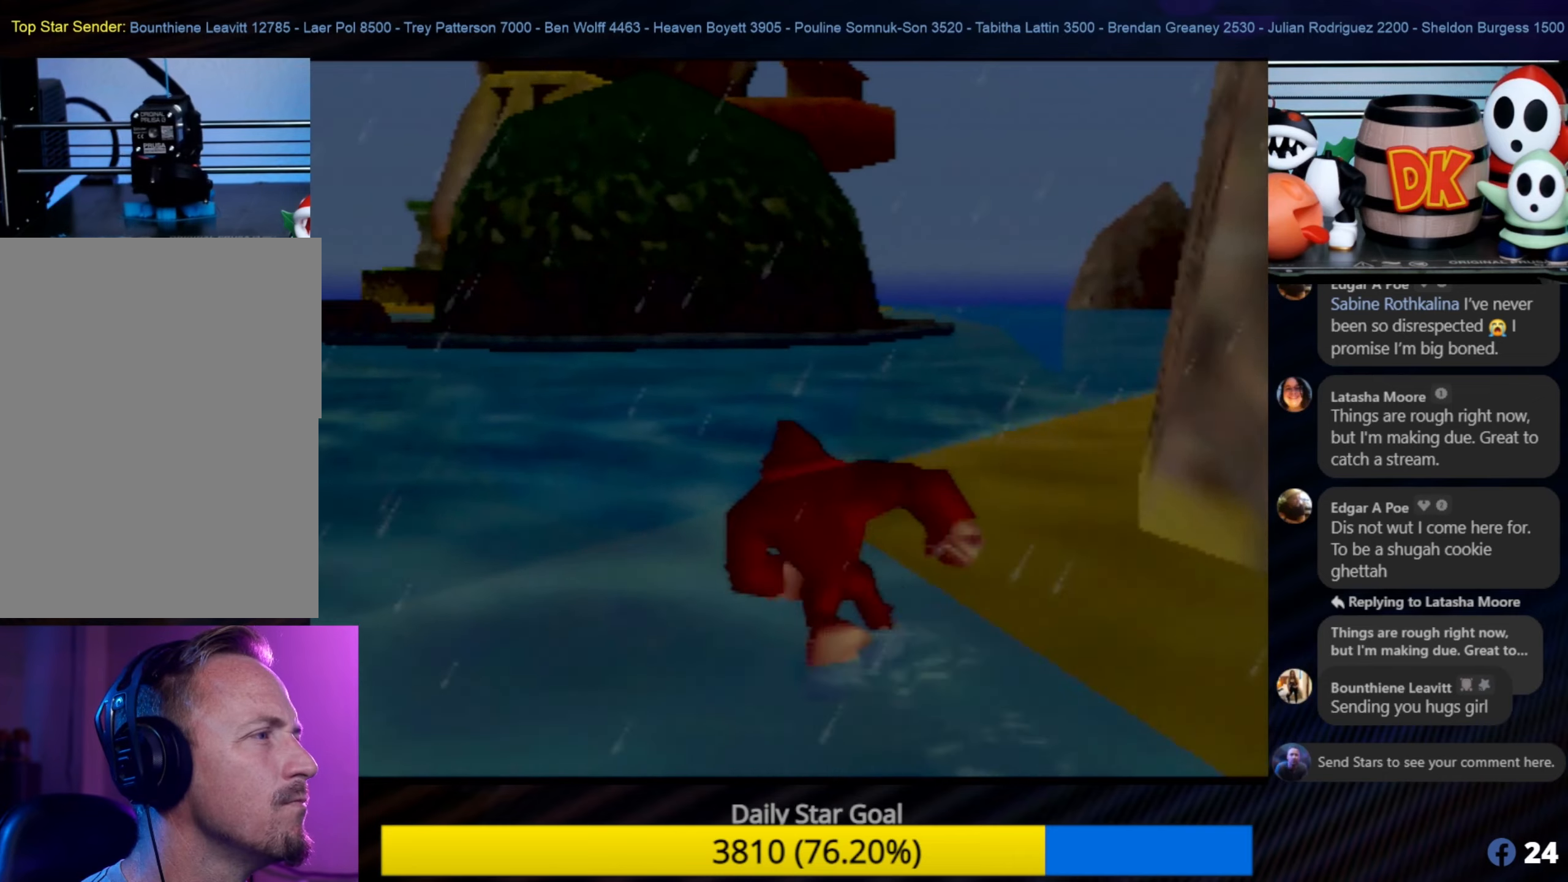
{"buttons": [], "left_stick": "up", "events": []}